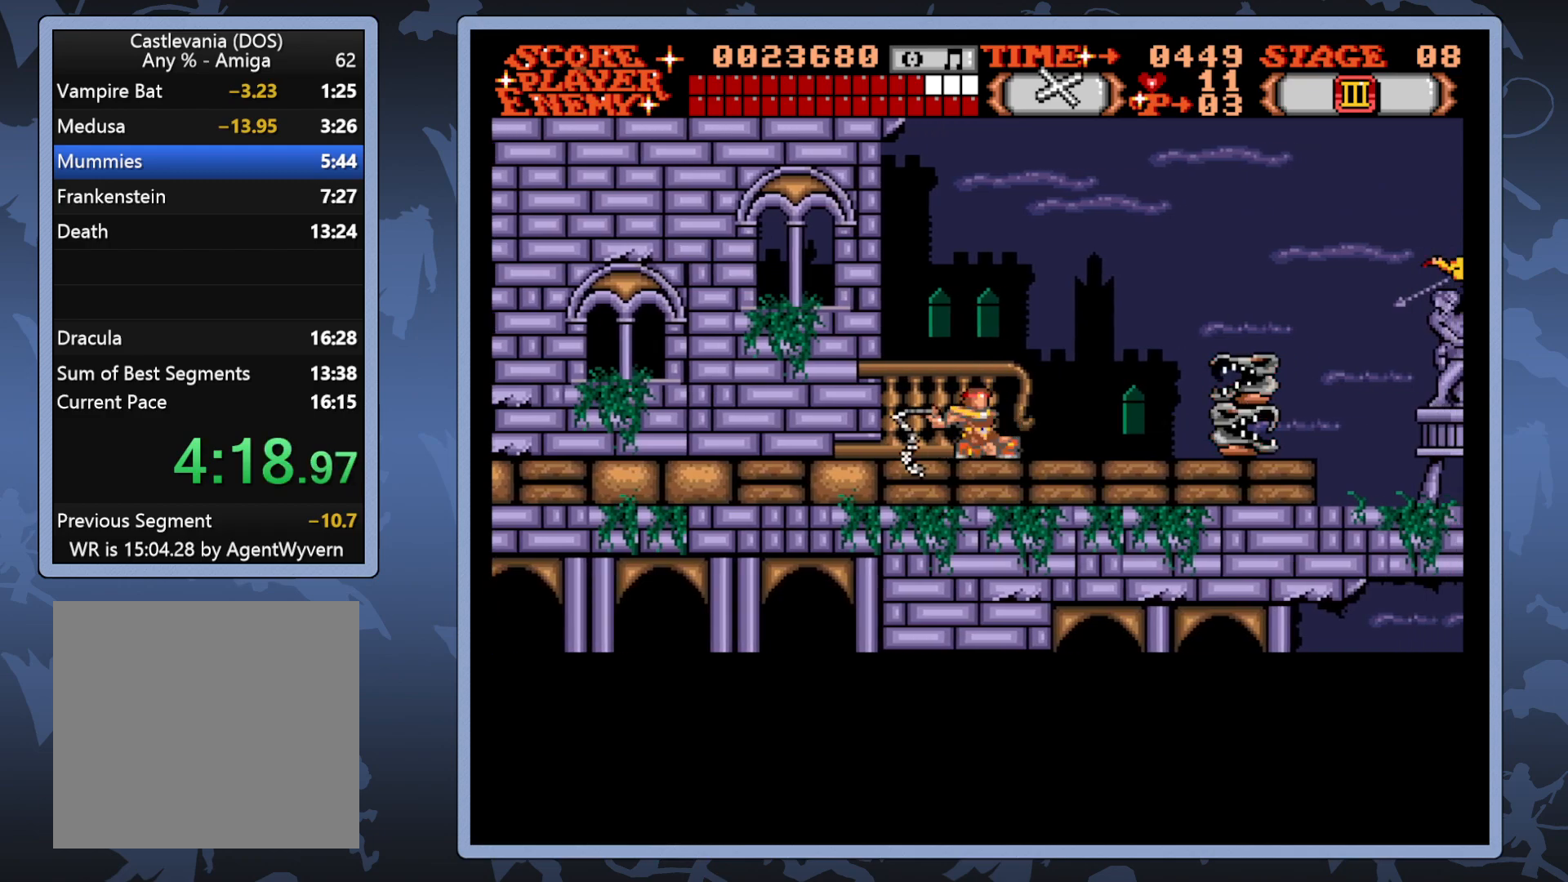
Gameplay with a controller (Xbox layout); each line is a JSON object with the inputs held at the frame after it. "events" lists button and stick changes between this image and that frame as [ms after this image, input, new state], when the widget could be followed in between. Not read: L3 R3 left_stick.
{"buttons": ["DPAD_DOWN"], "right_stick": "center", "events": [[50, "A", "down"], [133, "A", "up"], [217, "A", "down"], [300, "A", "up"], [367, "A", "down"], [450, "A", "up"]]}
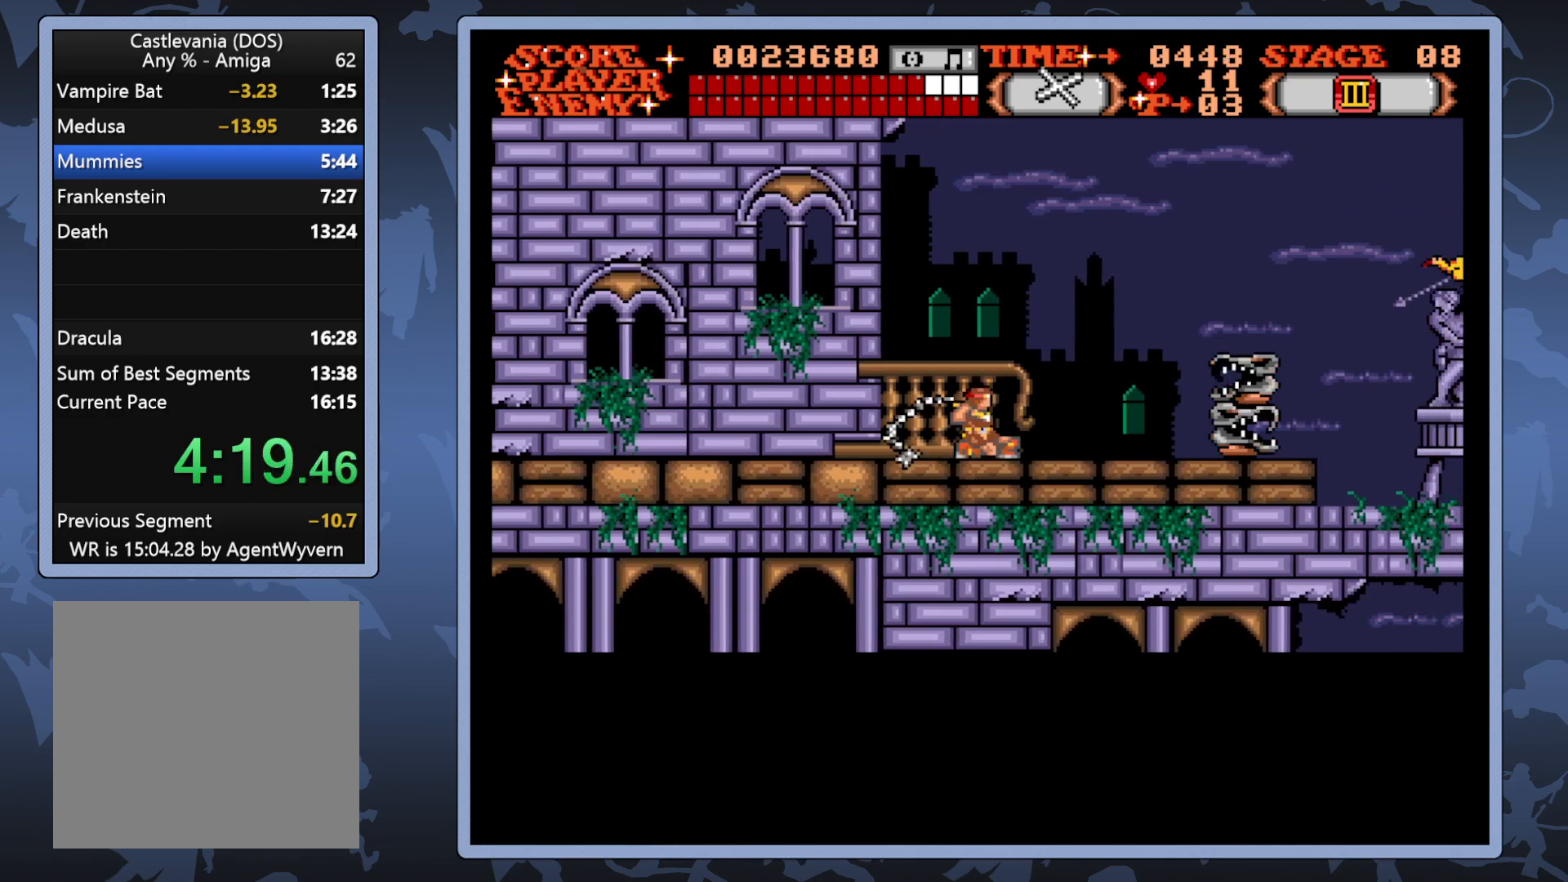
{"buttons": ["DPAD_DOWN"], "right_stick": "center", "events": [[33, "A", "down"], [117, "A", "up"], [183, "A", "down"], [283, "A", "up"], [367, "A", "down"], [450, "A", "up"]]}
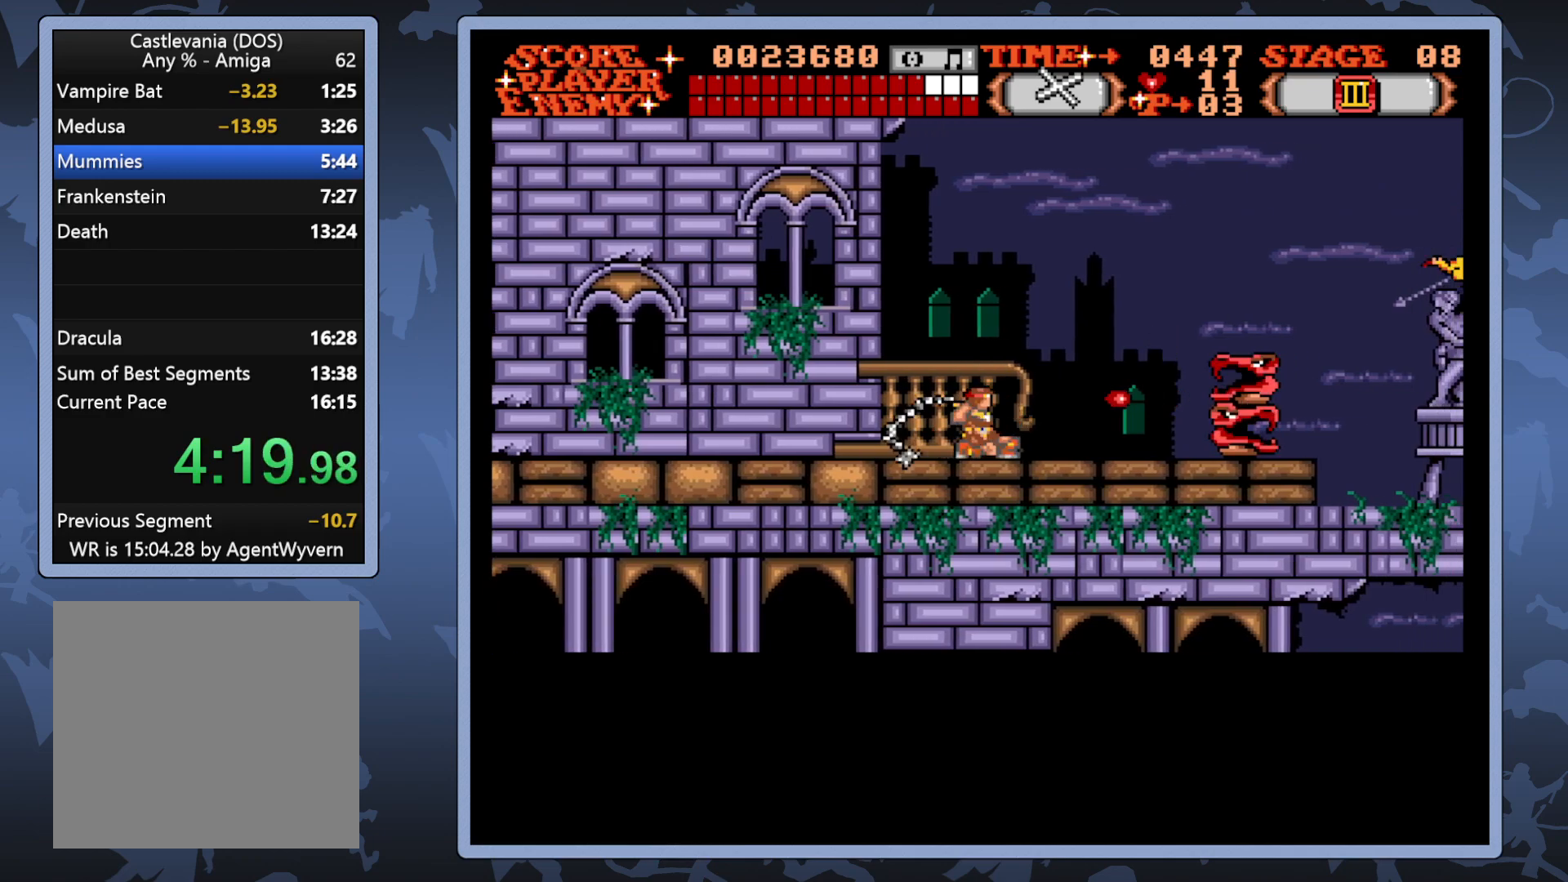
{"buttons": ["A", "DPAD_DOWN"], "right_stick": "center", "events": [[33, "A", "down"], [133, "A", "up"], [217, "A", "down"], [317, "A", "up"], [383, "A", "down"]]}
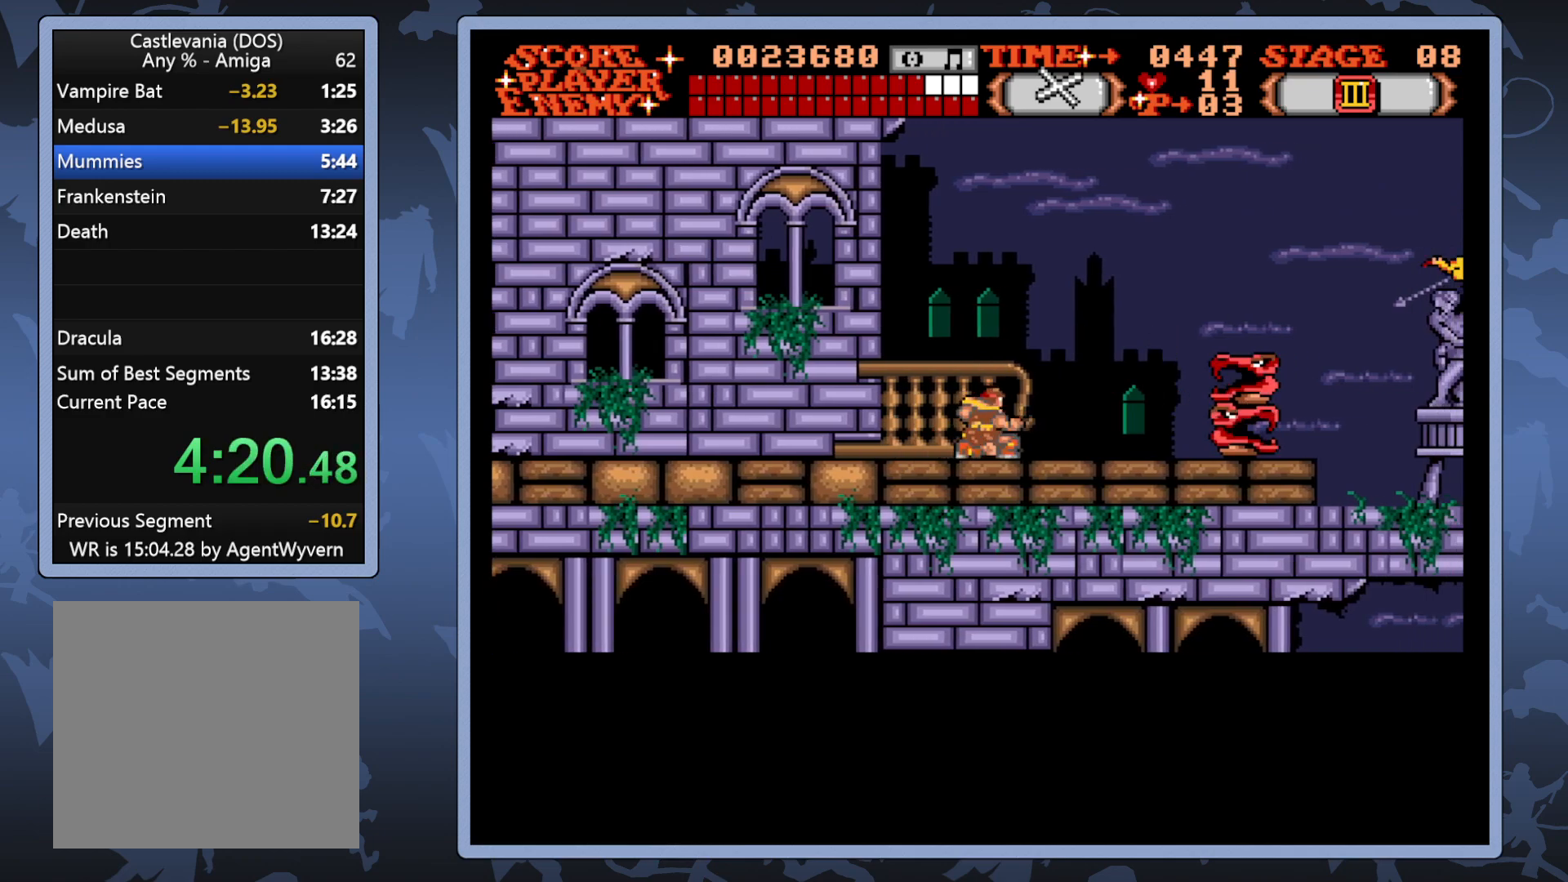
{"buttons": ["DPAD_DOWN"], "right_stick": "center", "events": [[17, "A", "up"], [100, "A", "down"], [217, "A", "up"]]}
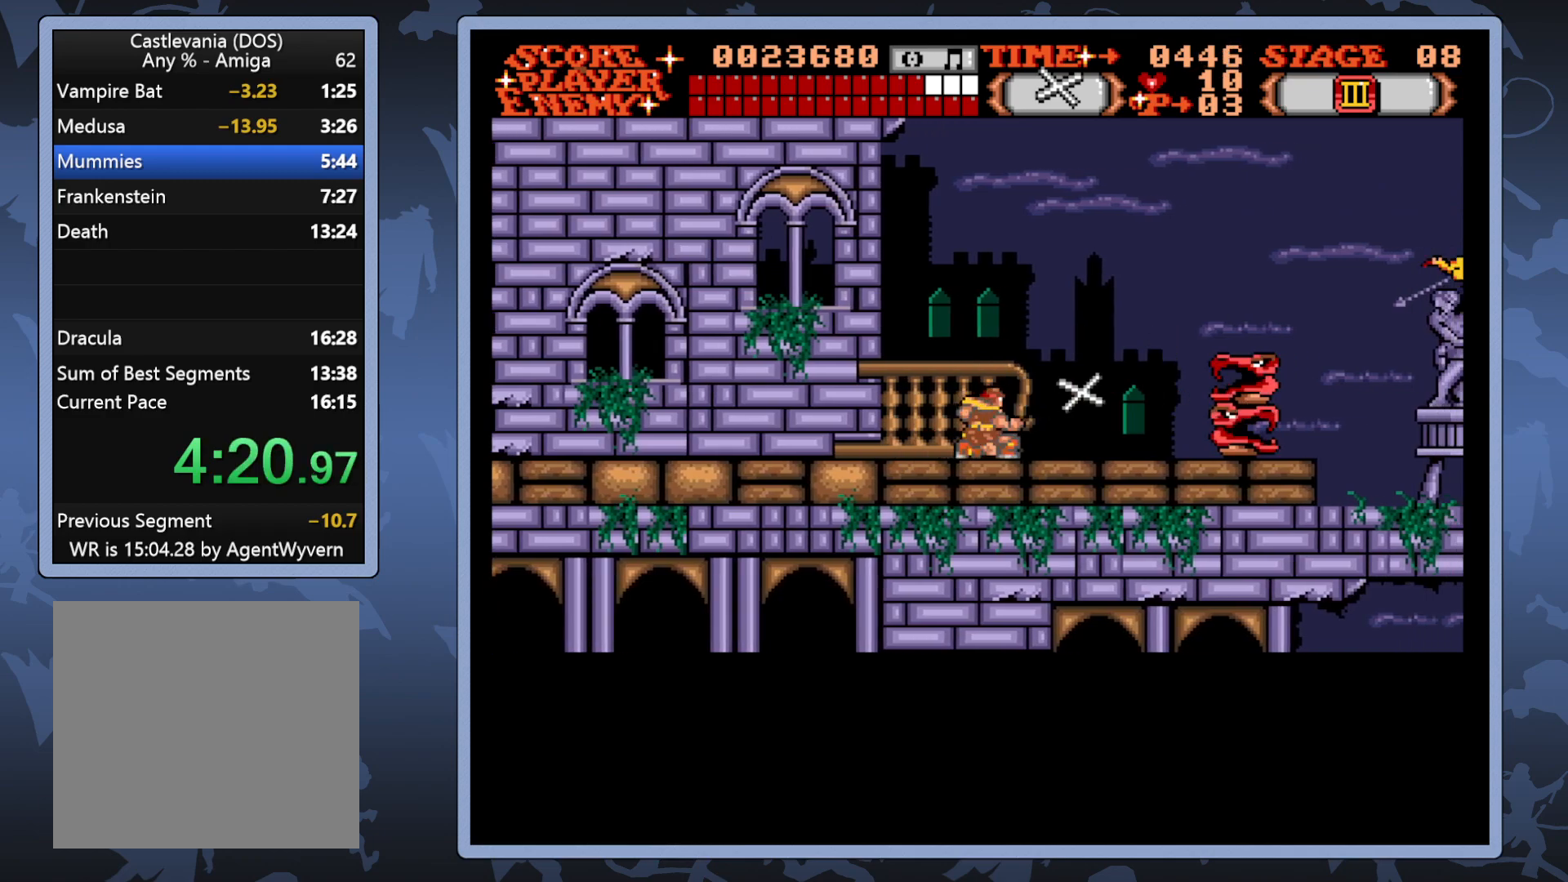
{"buttons": ["DPAD_DOWN"], "right_stick": "center", "events": []}
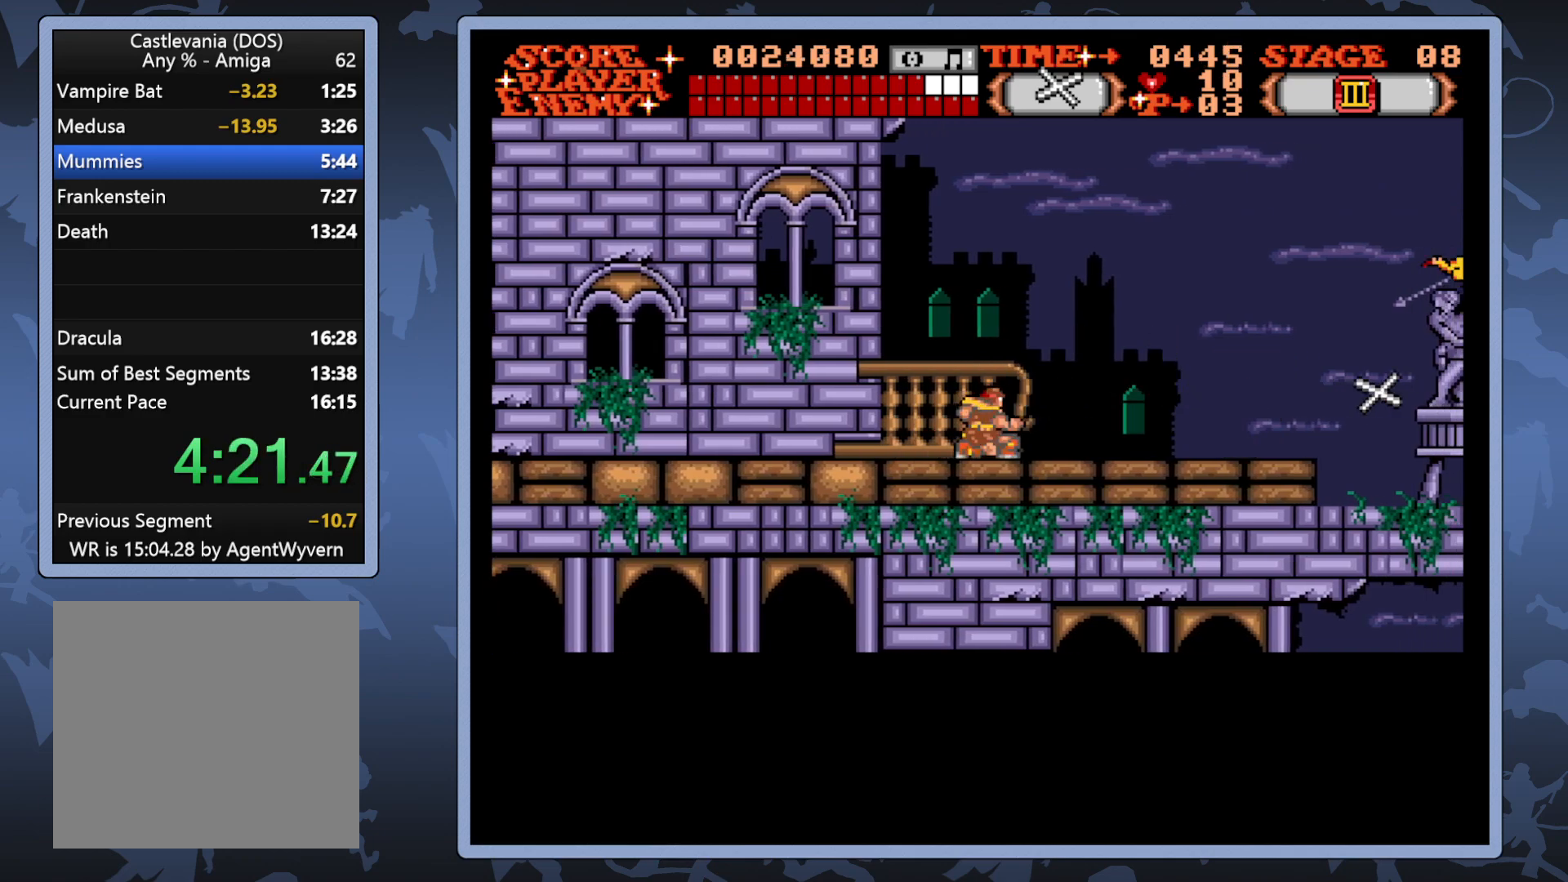
{"buttons": ["DPAD_UP", "DPAD_RIGHT"], "right_stick": "center", "events": [[217, "DPAD_DOWN", "up"], [383, "DPAD_RIGHT", "down"], [500, "DPAD_UP", "down"]]}
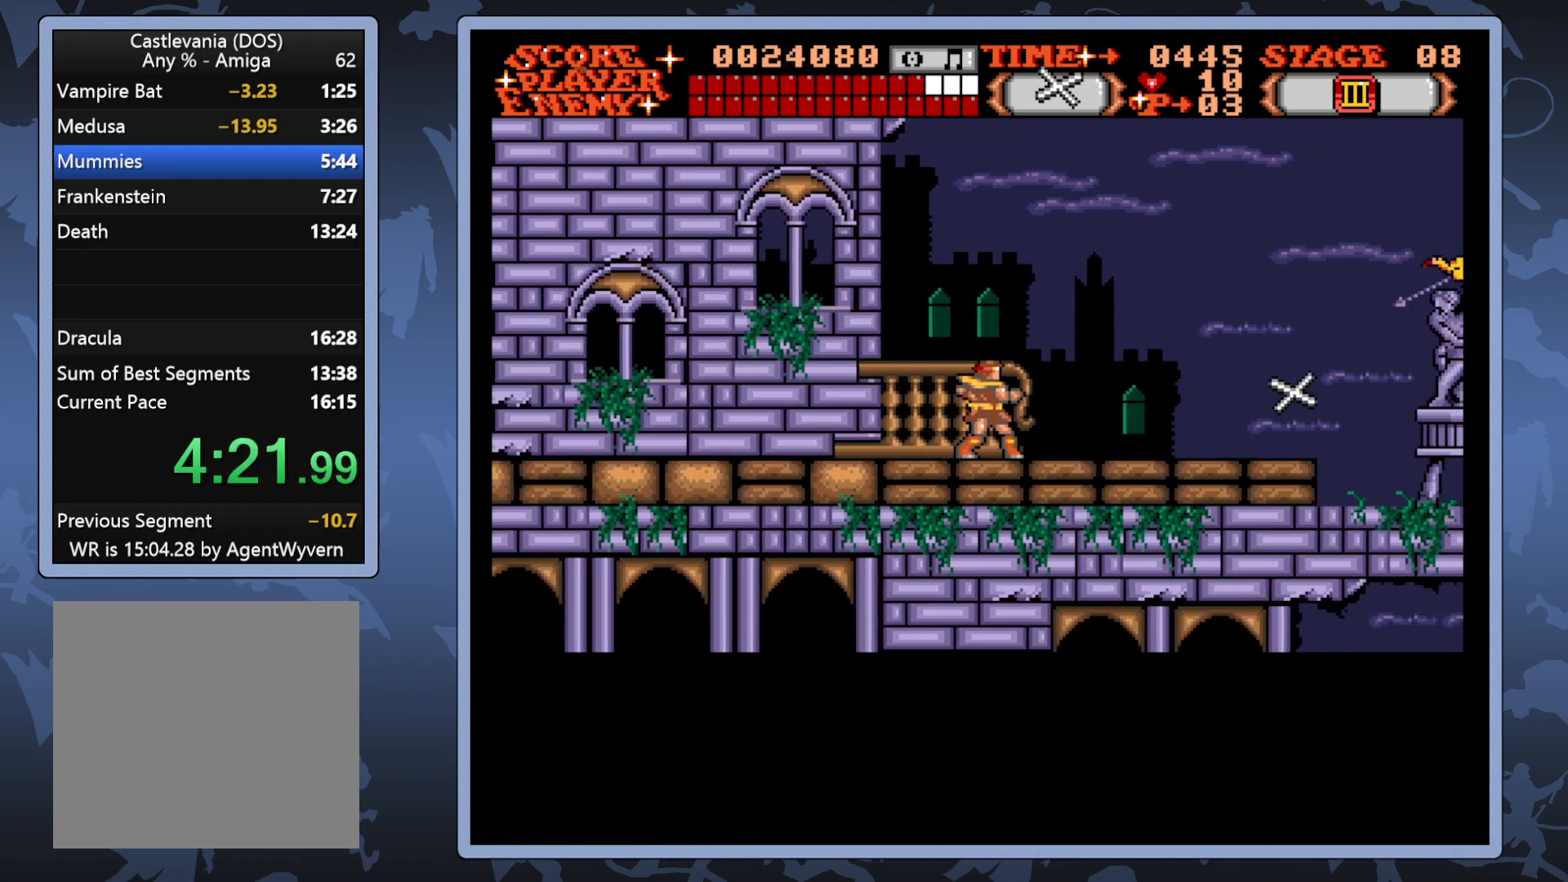
{"buttons": [], "right_stick": "center", "events": [[83, "A", "down"], [217, "A", "up"], [317, "DPAD_UP", "up"], [500, "DPAD_RIGHT", "up"]]}
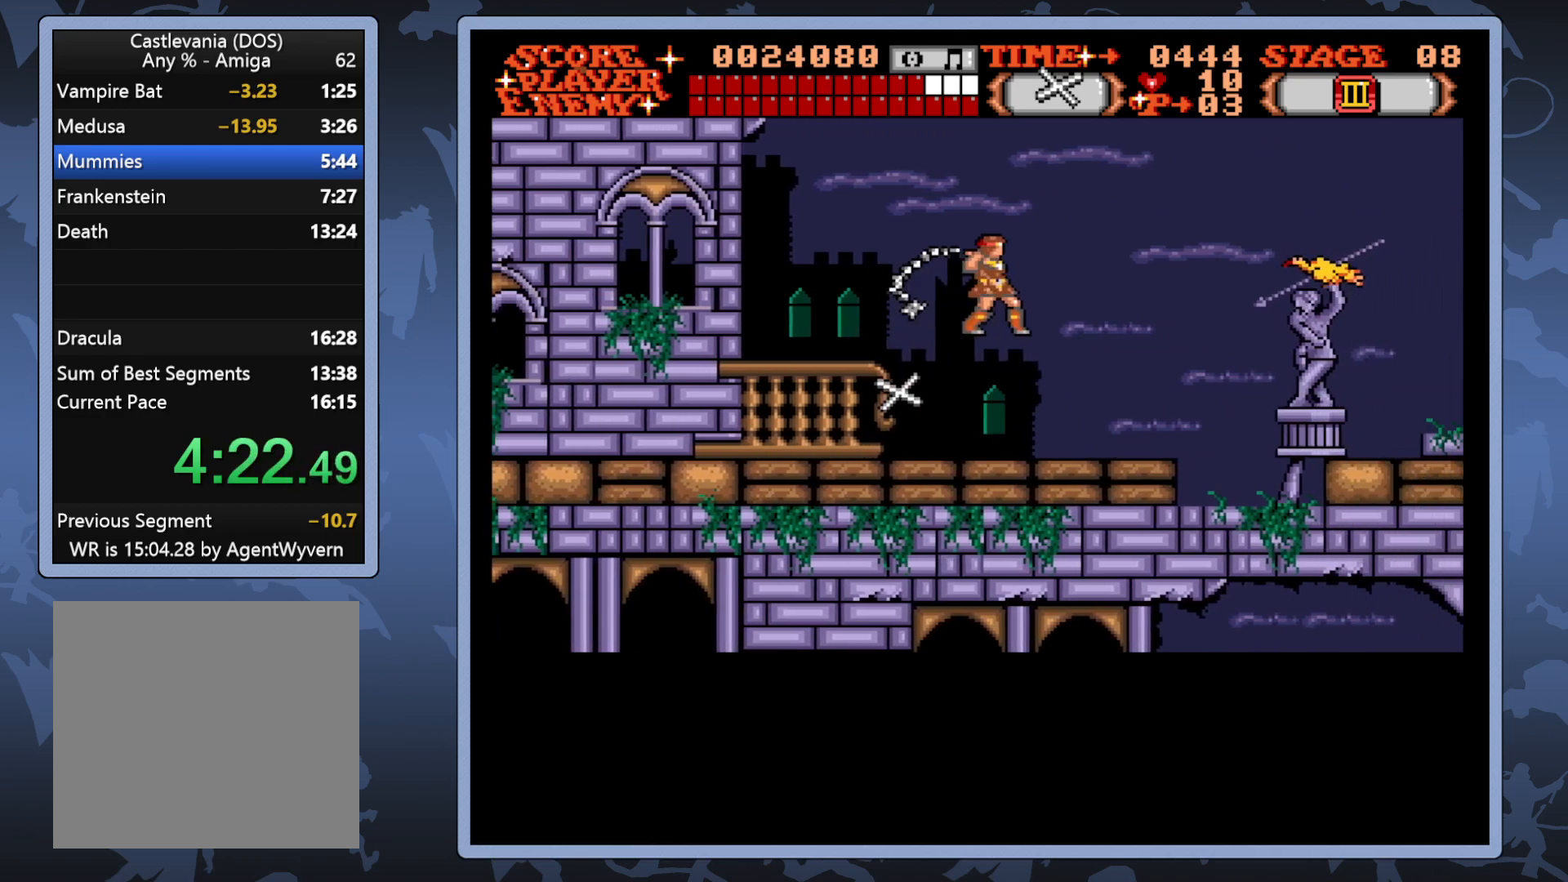
{"buttons": [], "right_stick": "center", "events": []}
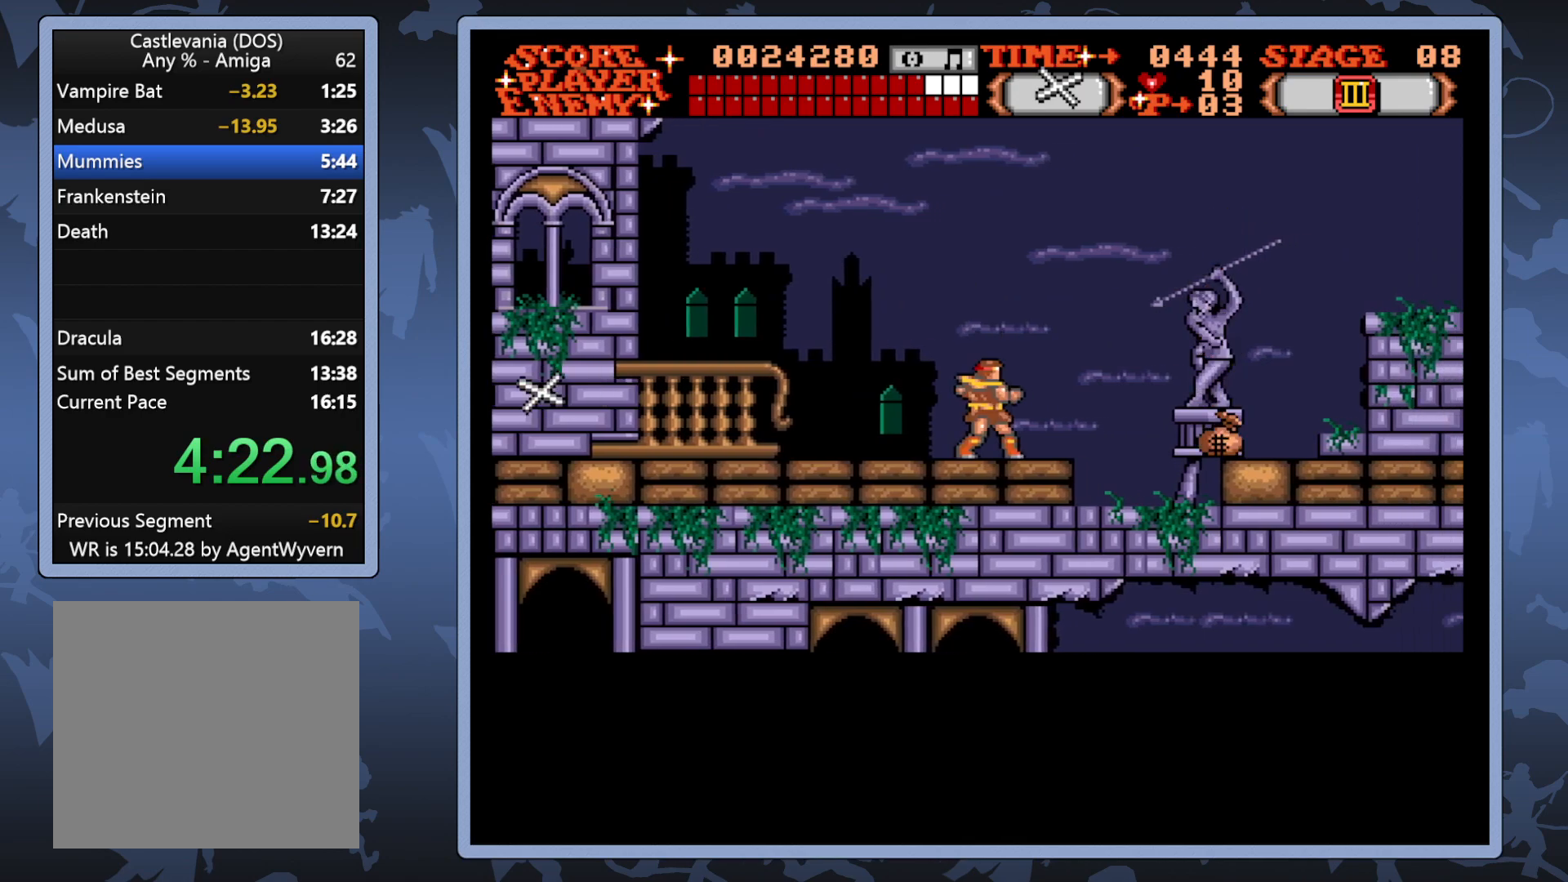
{"buttons": ["DPAD_UP", "DPAD_RIGHT"], "right_stick": "center", "events": [[67, "DPAD_RIGHT", "down"], [250, "DPAD_UP", "down"]]}
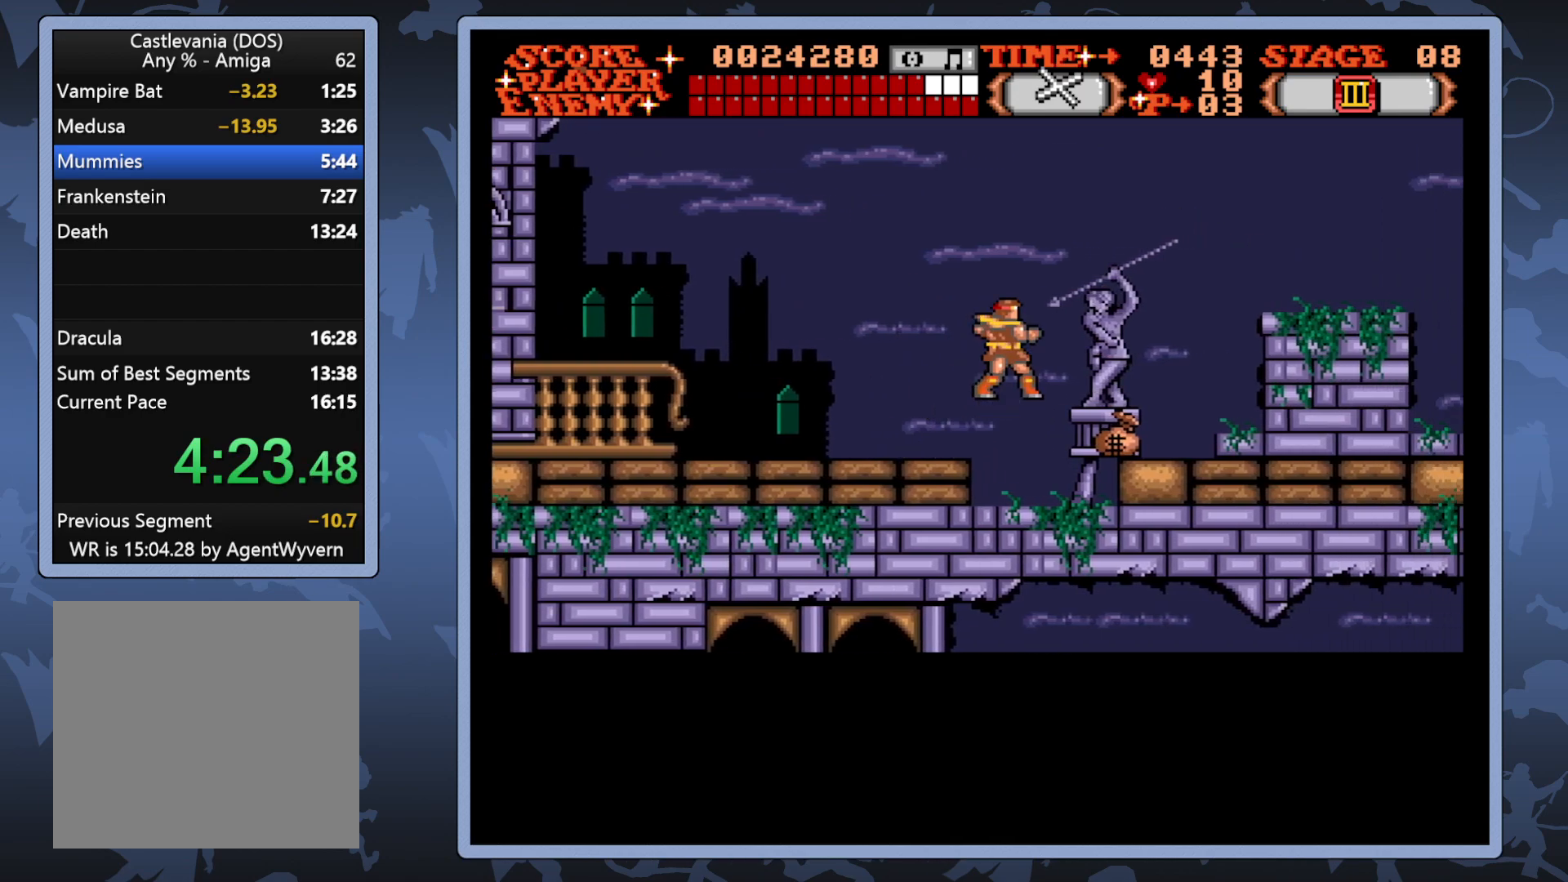
{"buttons": ["DPAD_RIGHT"], "right_stick": "center", "events": [[17, "DPAD_UP", "up"]]}
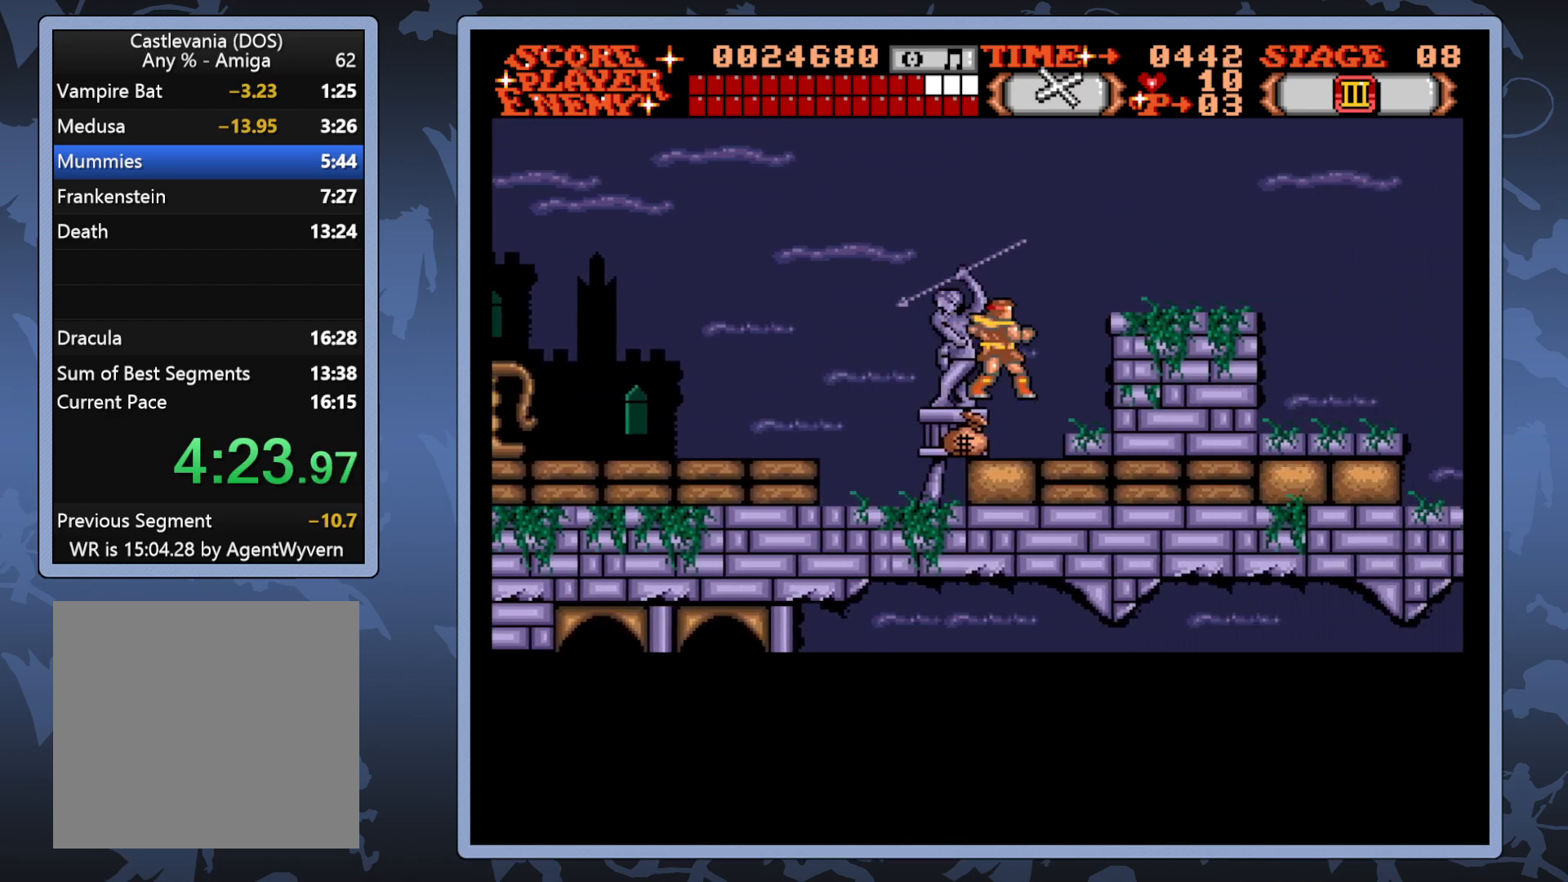
{"buttons": ["DPAD_RIGHT"], "right_stick": "center", "events": []}
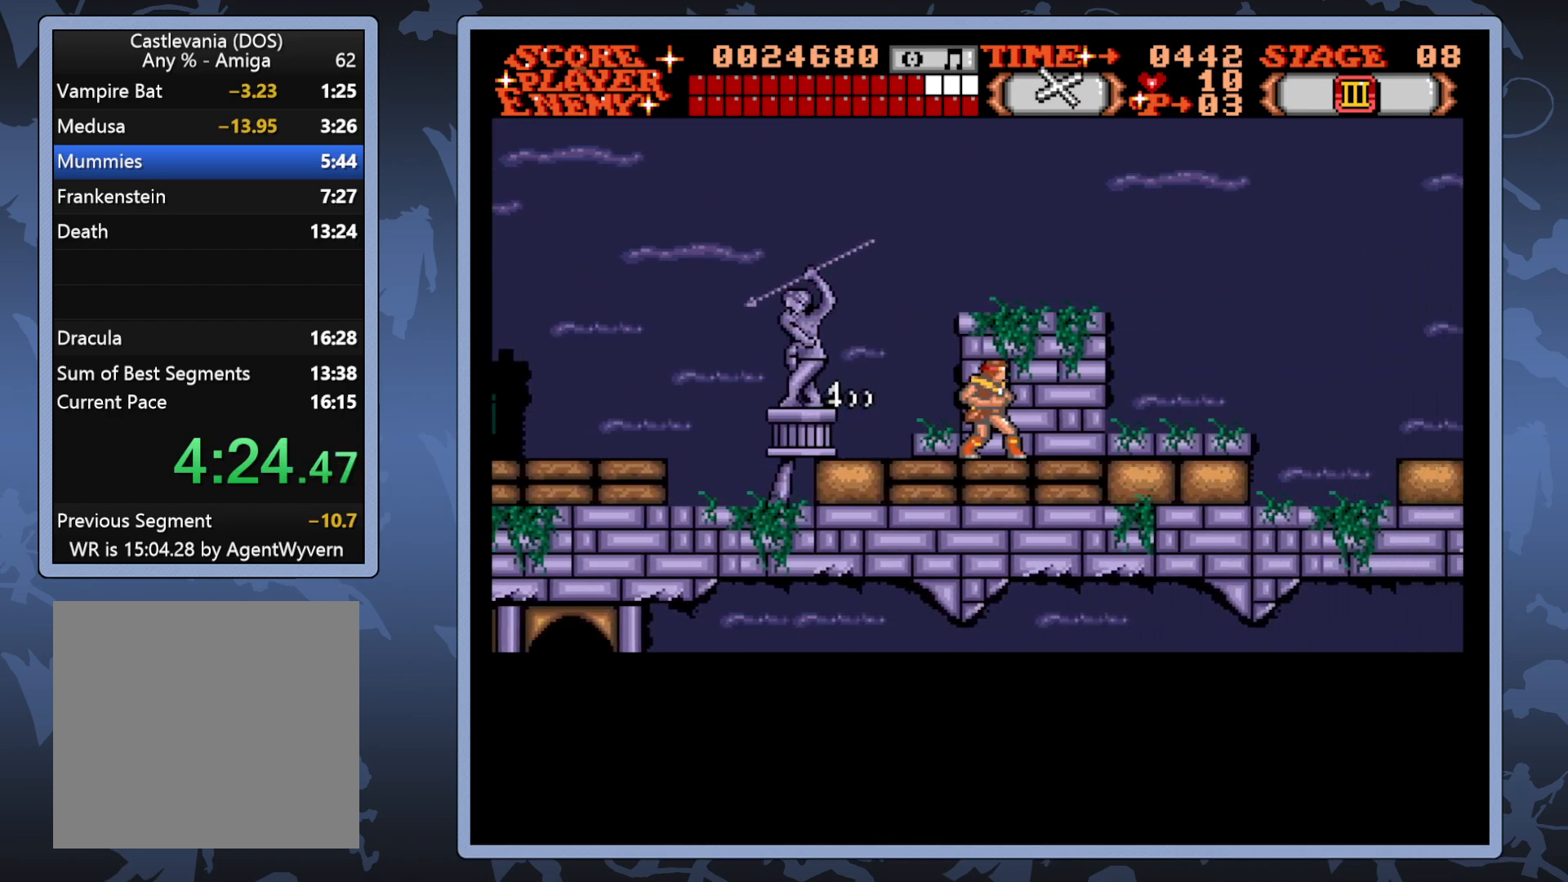
{"buttons": ["DPAD_RIGHT"], "right_stick": "center", "events": []}
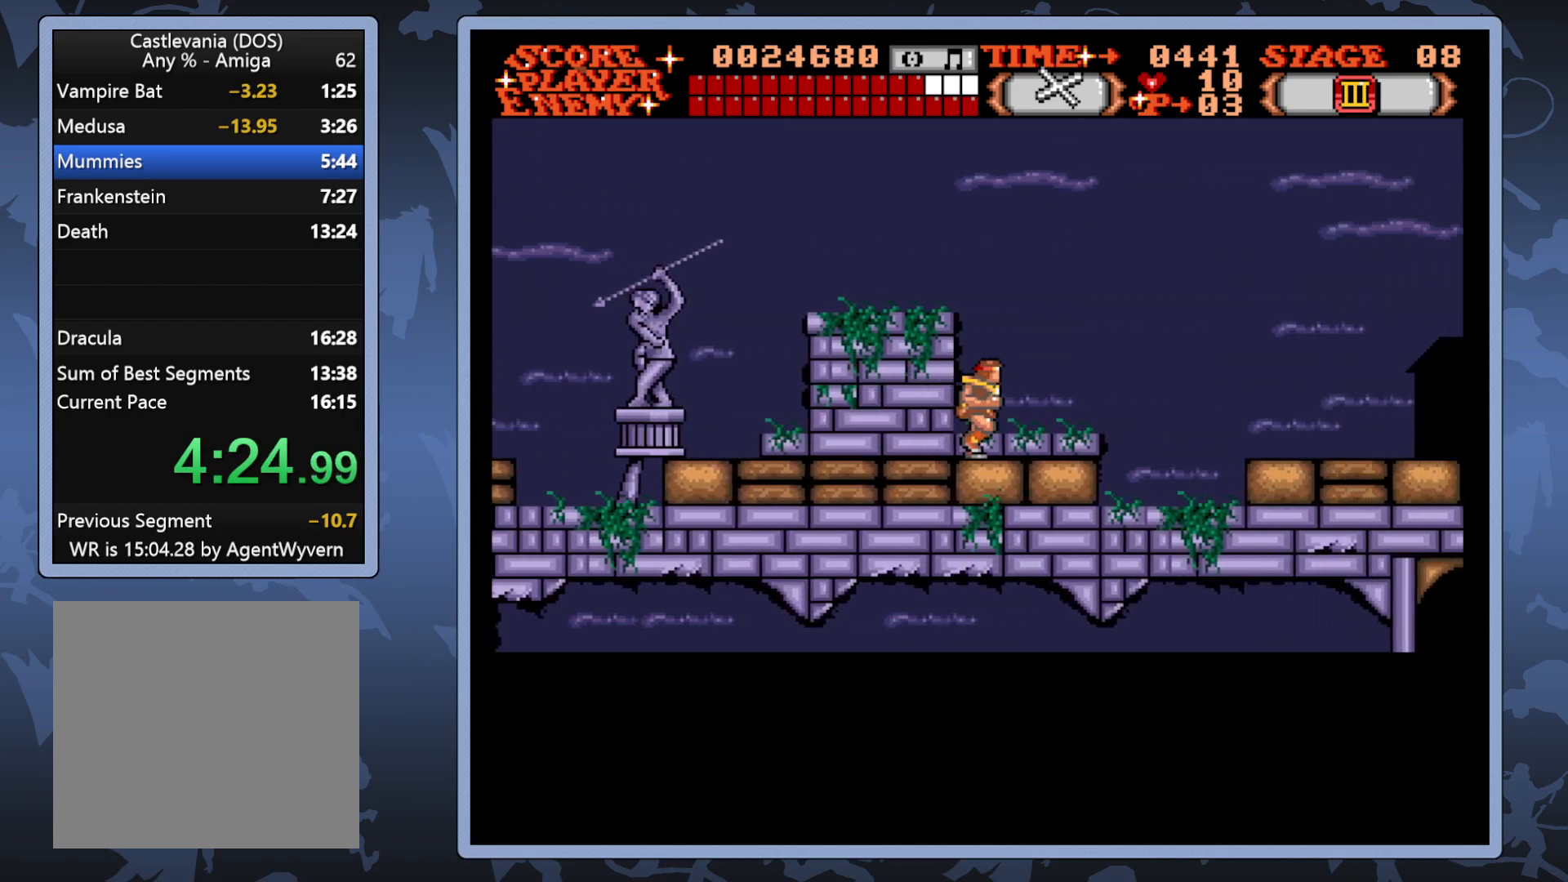
{"buttons": ["DPAD_RIGHT"], "right_stick": "center", "events": [[100, "DPAD_UP", "down"], [367, "DPAD_UP", "up"]]}
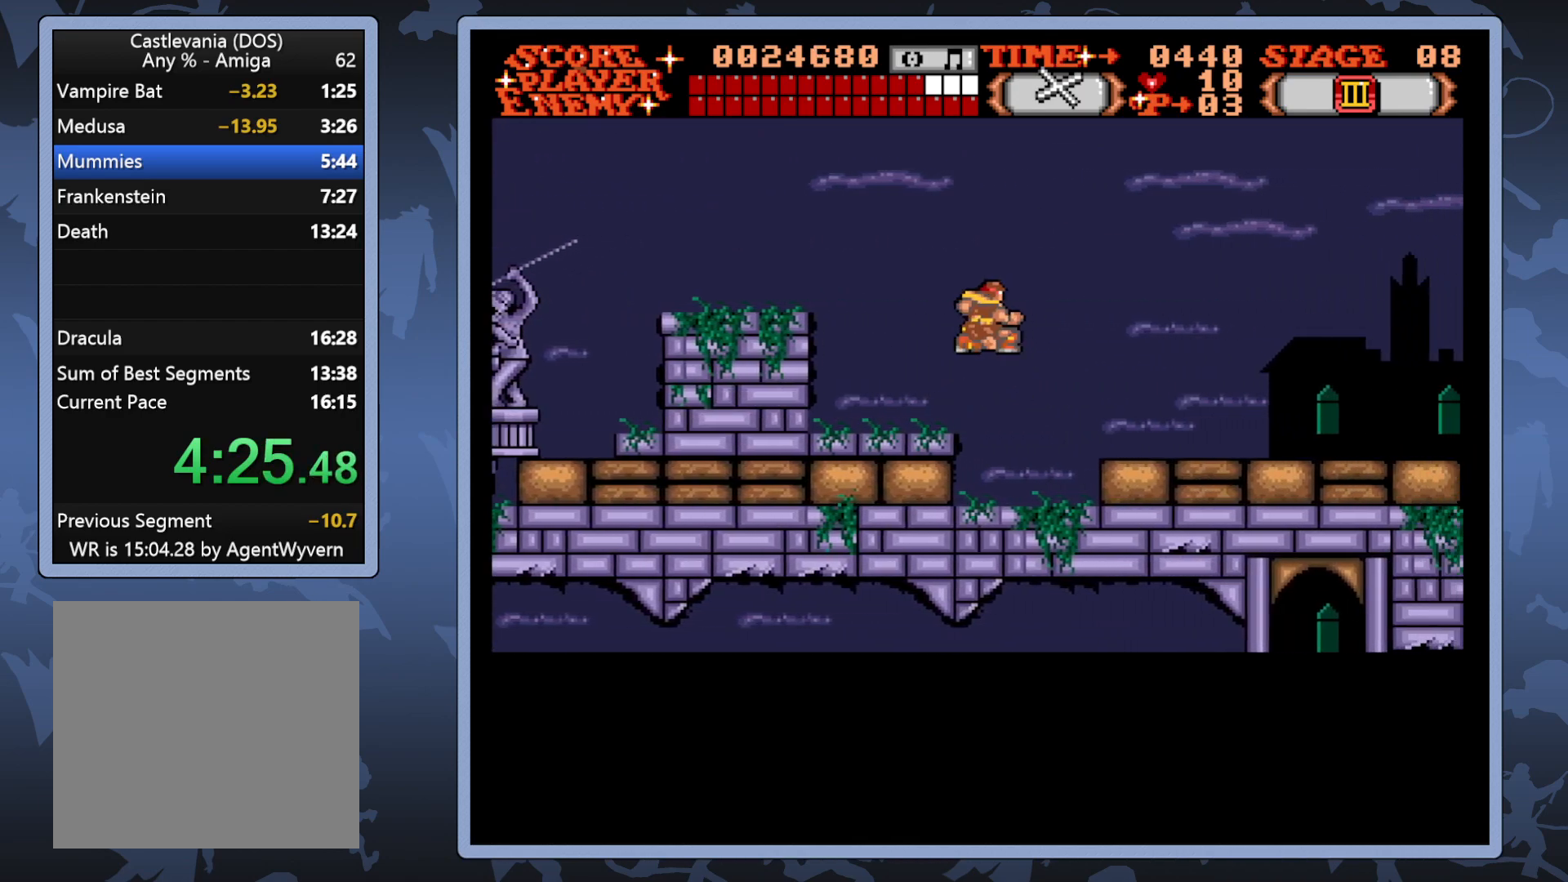
{"buttons": ["DPAD_RIGHT"], "right_stick": "center", "events": []}
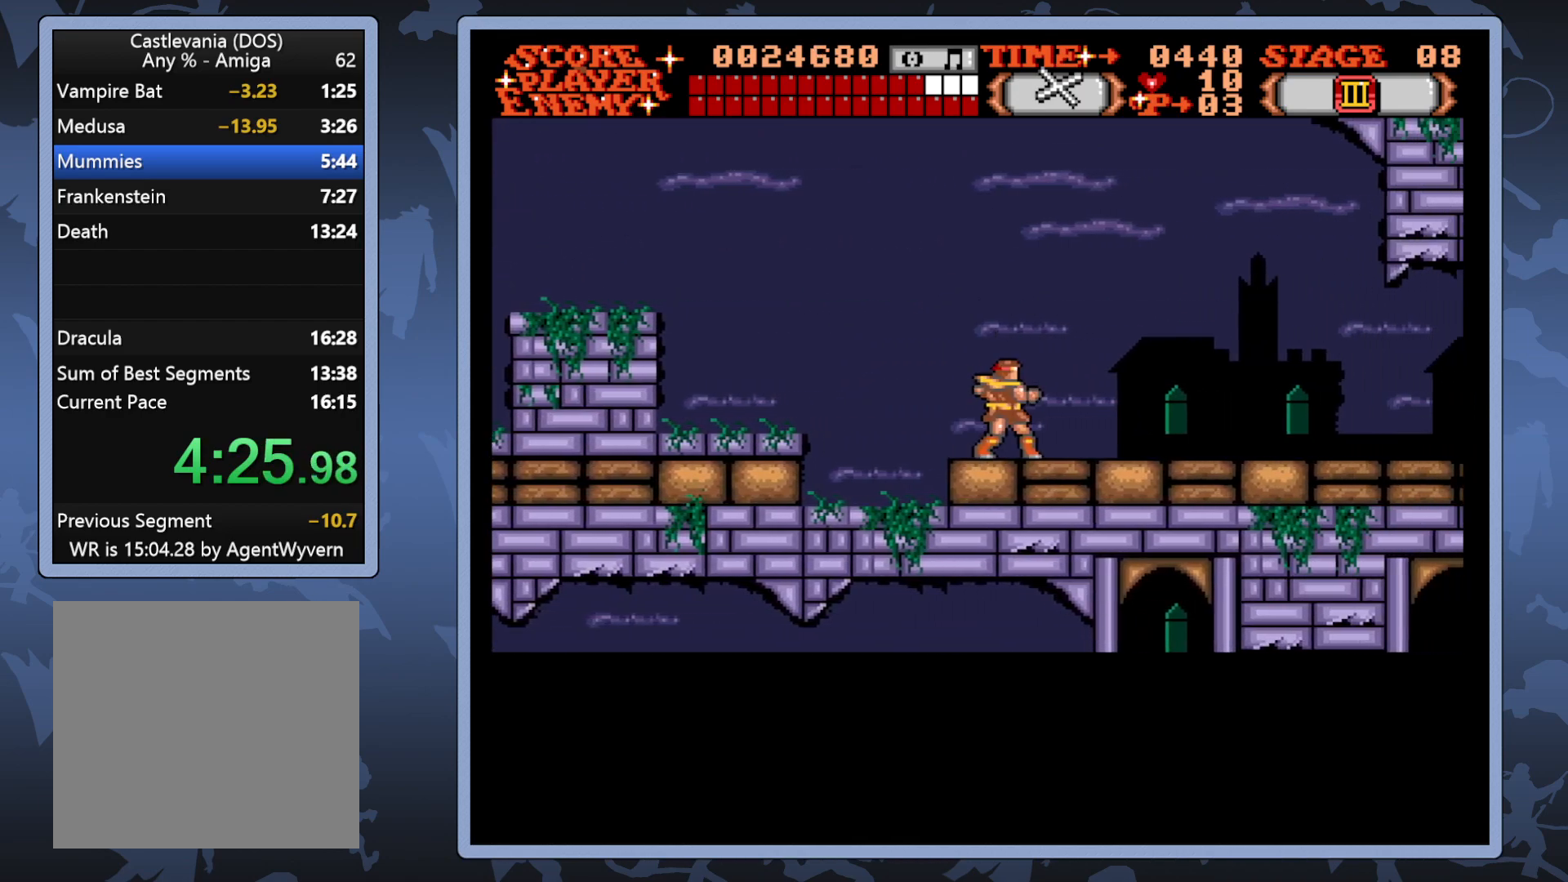
{"buttons": ["DPAD_UP", "DPAD_RIGHT"], "right_stick": "center", "events": [[483, "DPAD_UP", "down"]]}
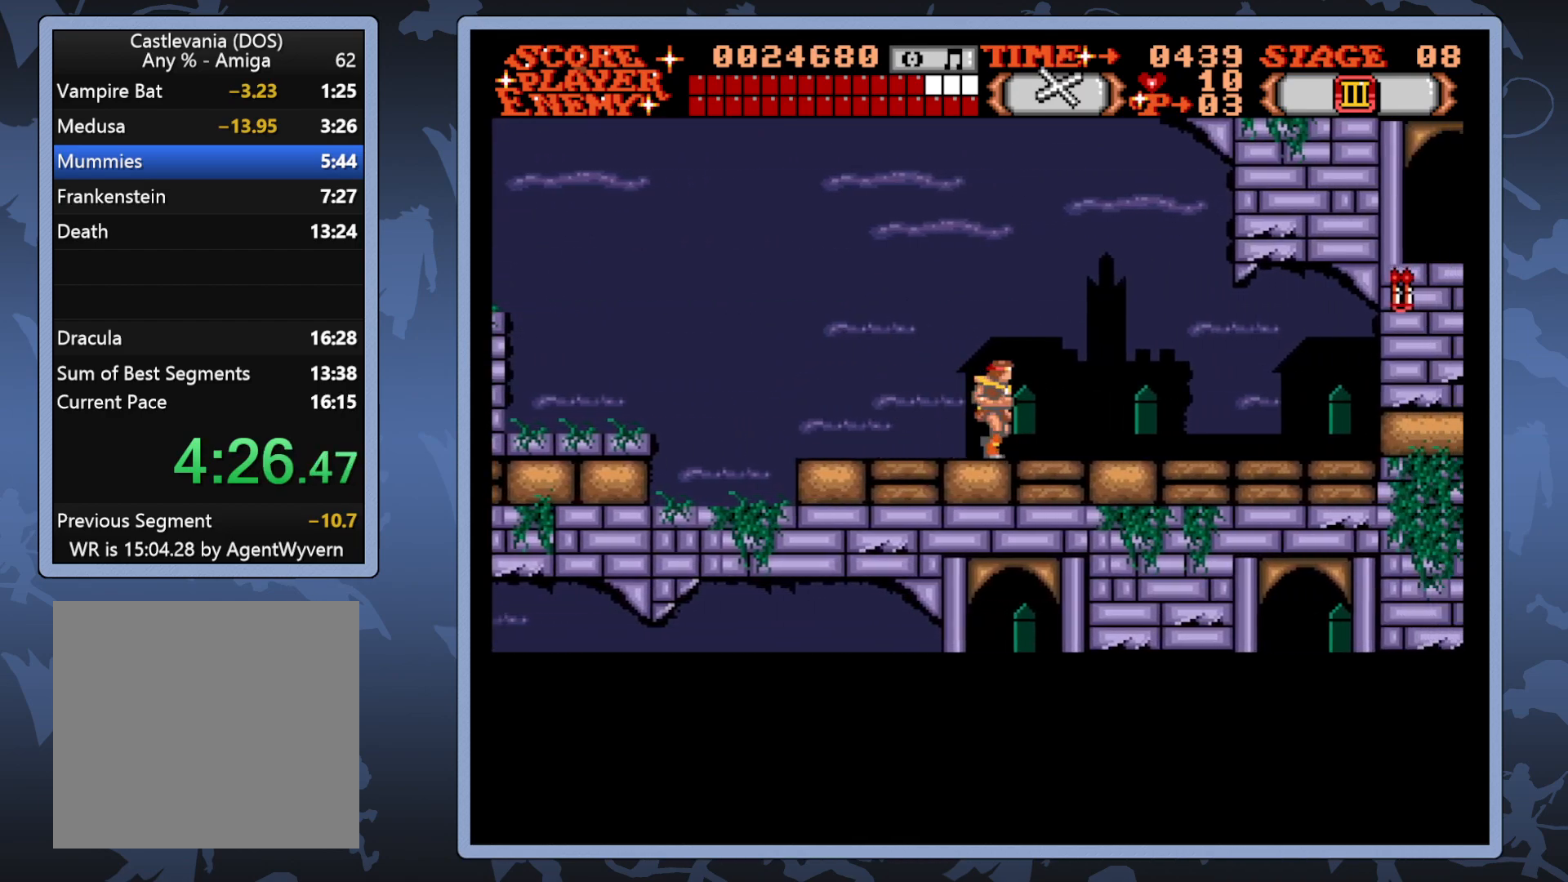
{"buttons": ["DPAD_RIGHT"], "right_stick": "center", "events": [[33, "A", "down"], [133, "A", "up"], [233, "DPAD_UP", "up"]]}
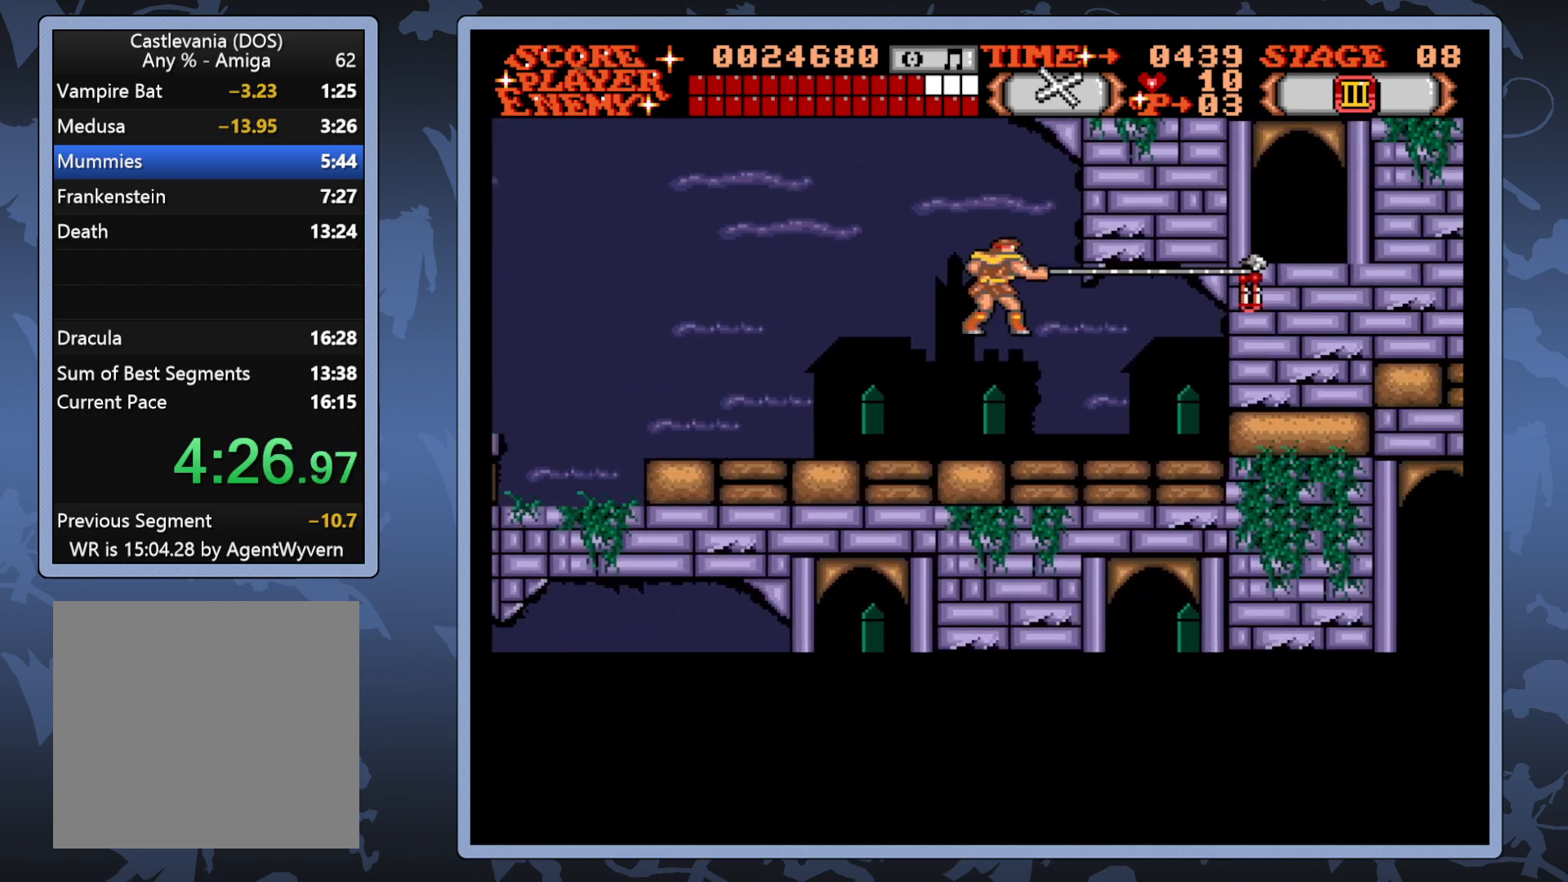
{"buttons": ["DPAD_RIGHT"], "right_stick": "center", "events": [[250, "DPAD_UP", "down"], [483, "DPAD_UP", "up"]]}
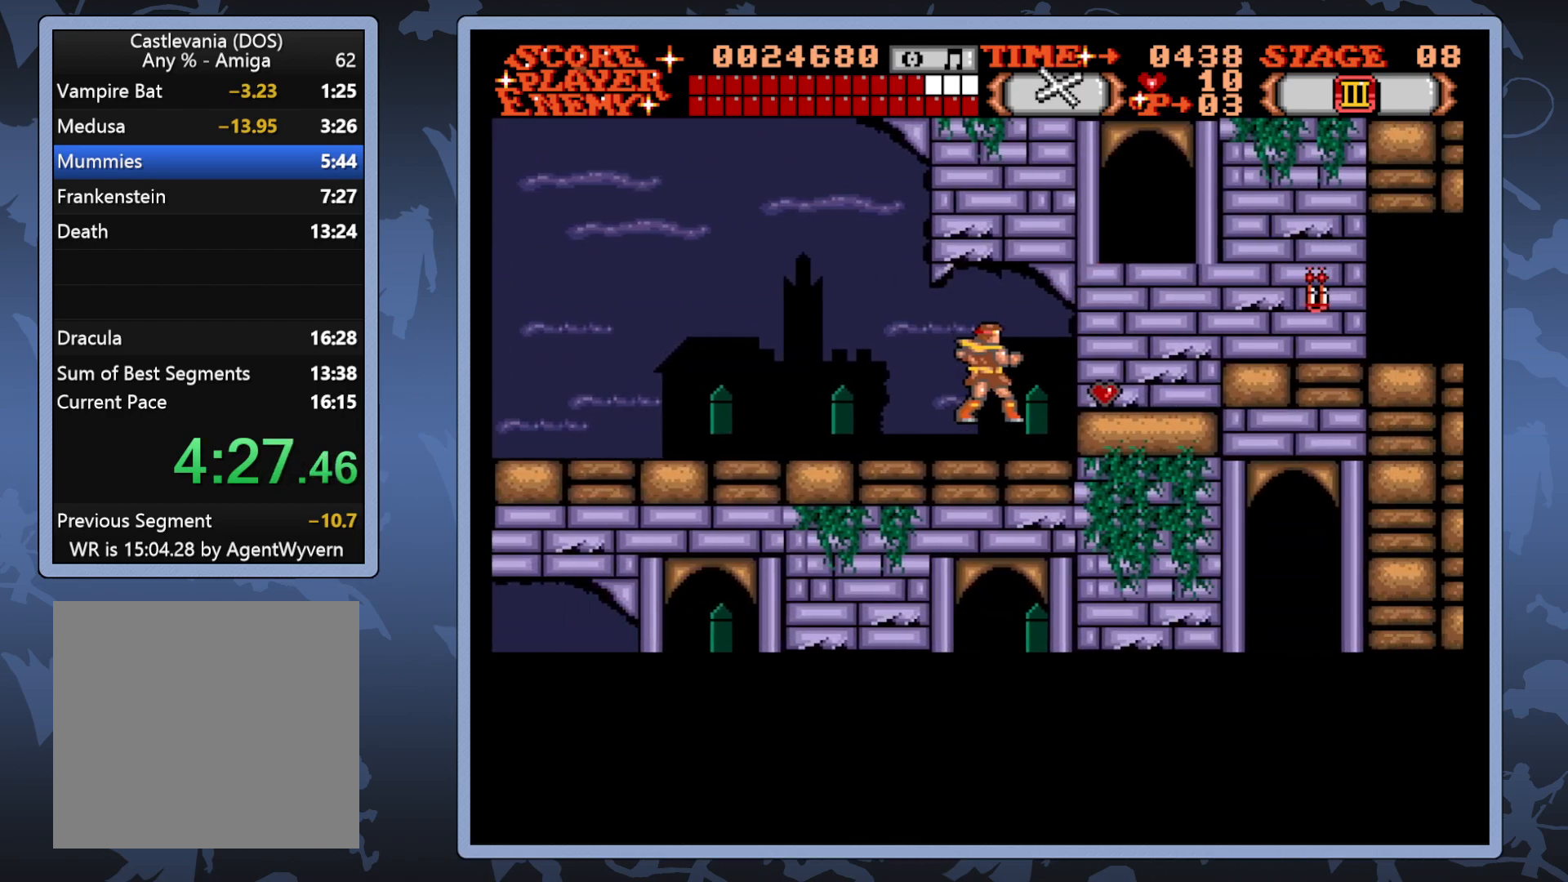
{"buttons": ["DPAD_LEFT"], "right_stick": "center", "events": [[33, "DPAD_RIGHT", "up"], [383, "DPAD_LEFT", "down"]]}
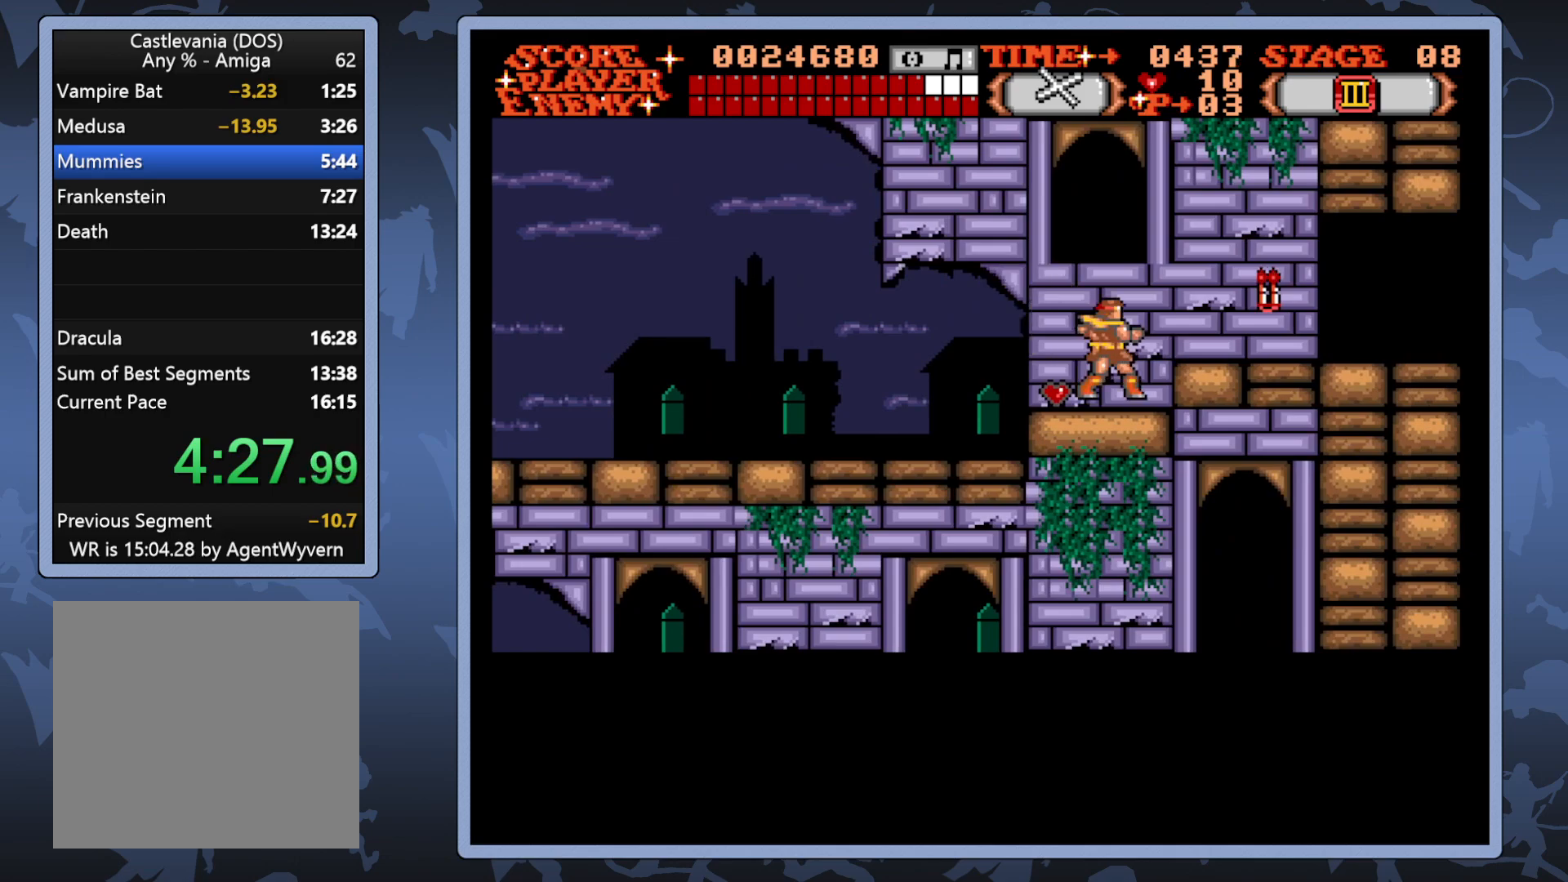
{"buttons": ["DPAD_UP", "DPAD_RIGHT"], "right_stick": "center", "events": [[150, "DPAD_LEFT", "up"], [200, "DPAD_RIGHT", "down"], [333, "DPAD_UP", "down"]]}
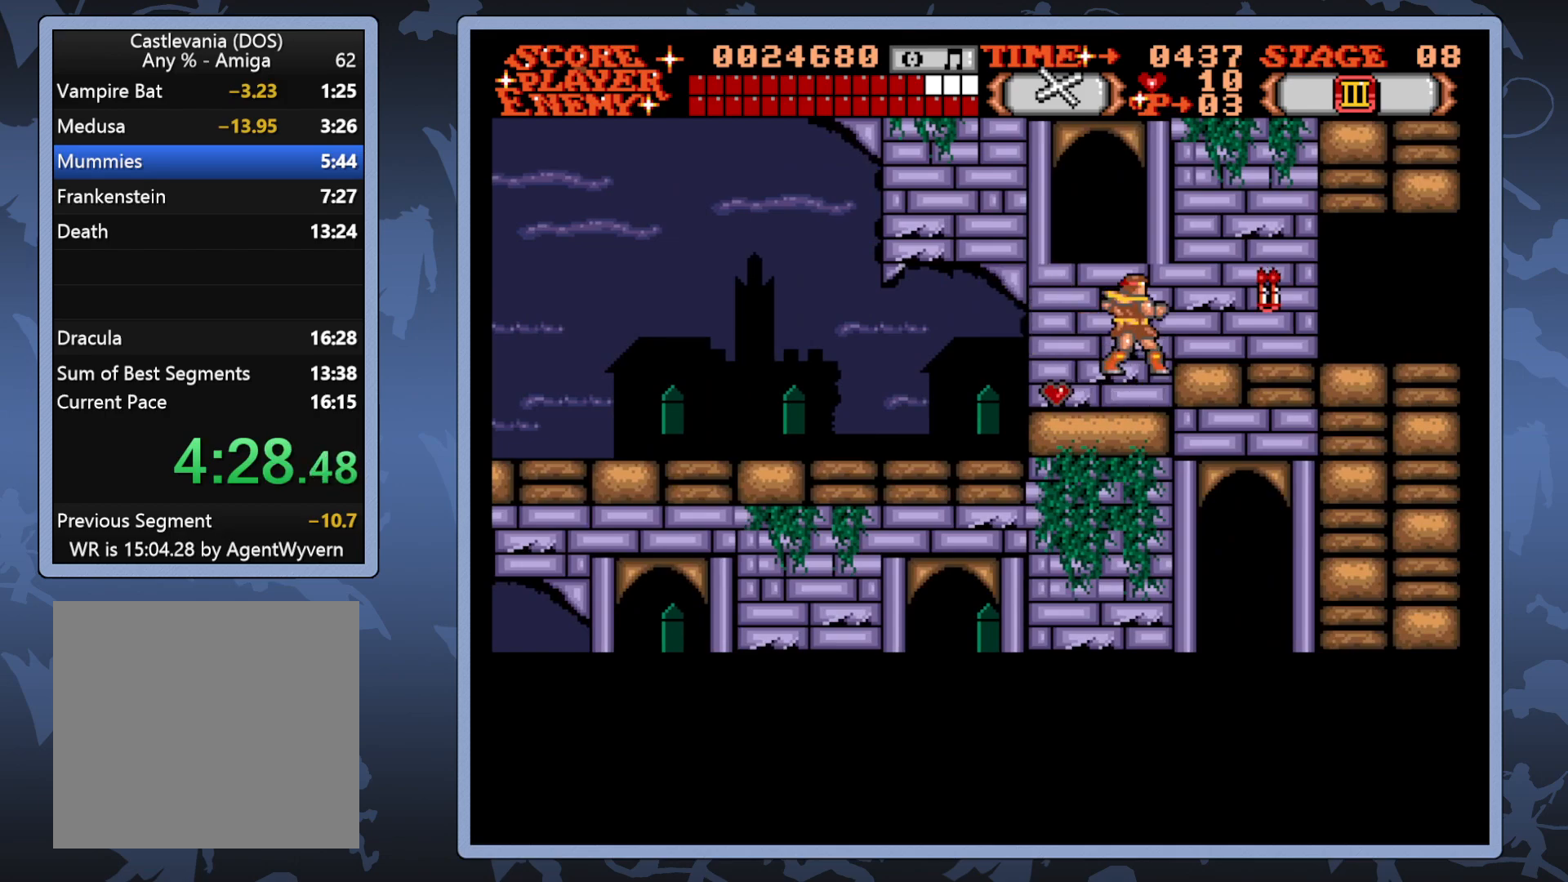
{"buttons": ["DPAD_LEFT"], "right_stick": "center", "events": [[83, "DPAD_RIGHT", "up"], [150, "DPAD_UP", "up"], [383, "DPAD_LEFT", "down"]]}
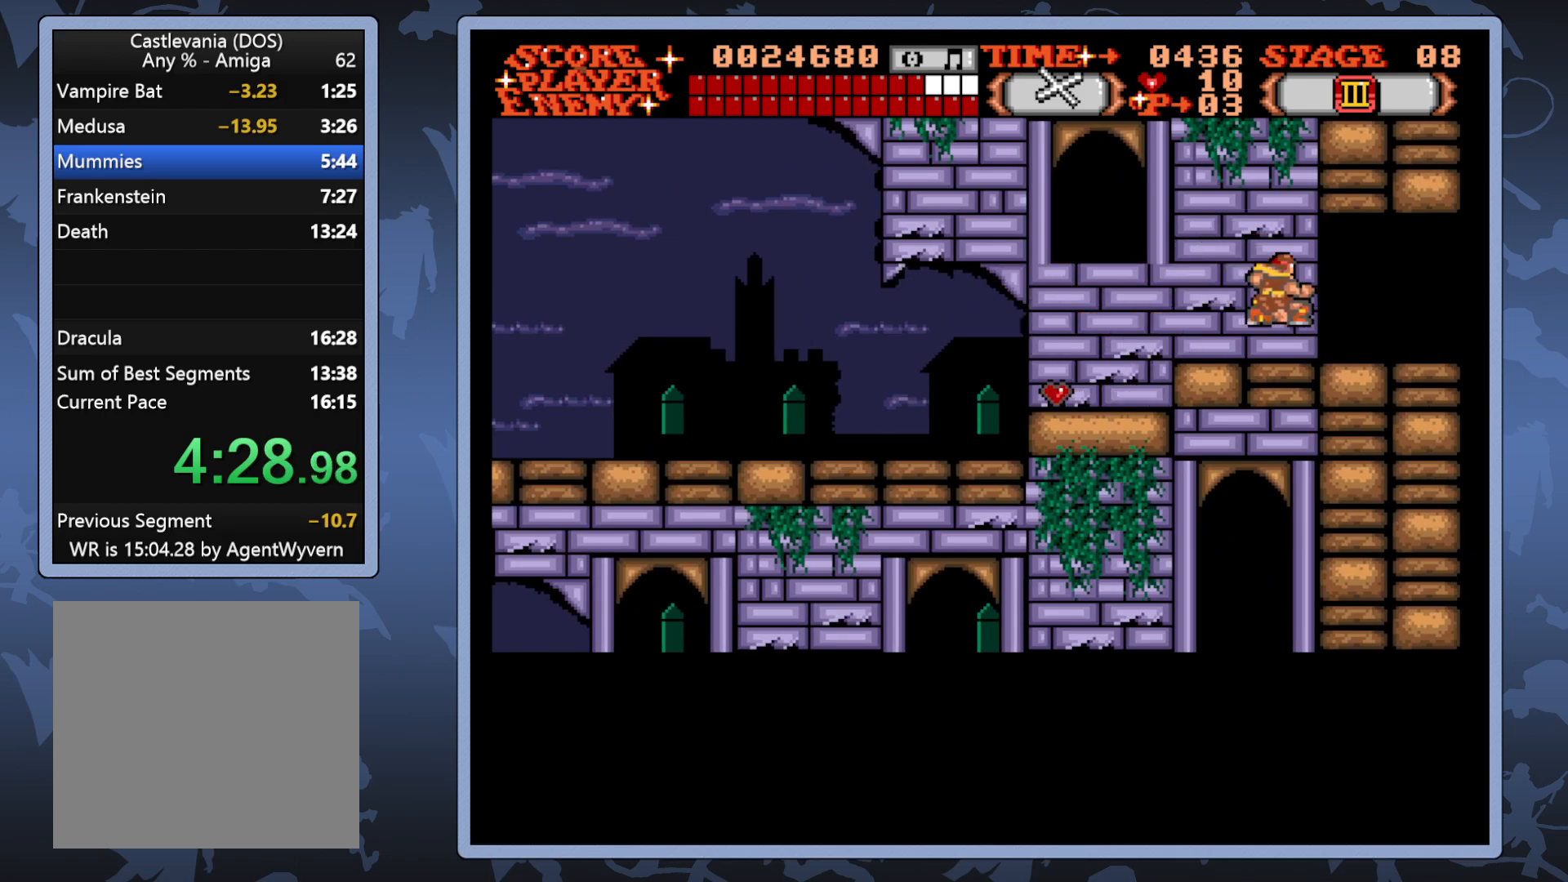
{"buttons": ["DPAD_LEFT"], "right_stick": "center", "events": [[17, "DPAD_LEFT", "up"], [83, "DPAD_RIGHT", "down"], [133, "DPAD_RIGHT", "up"], [167, "DPAD_LEFT", "down"]]}
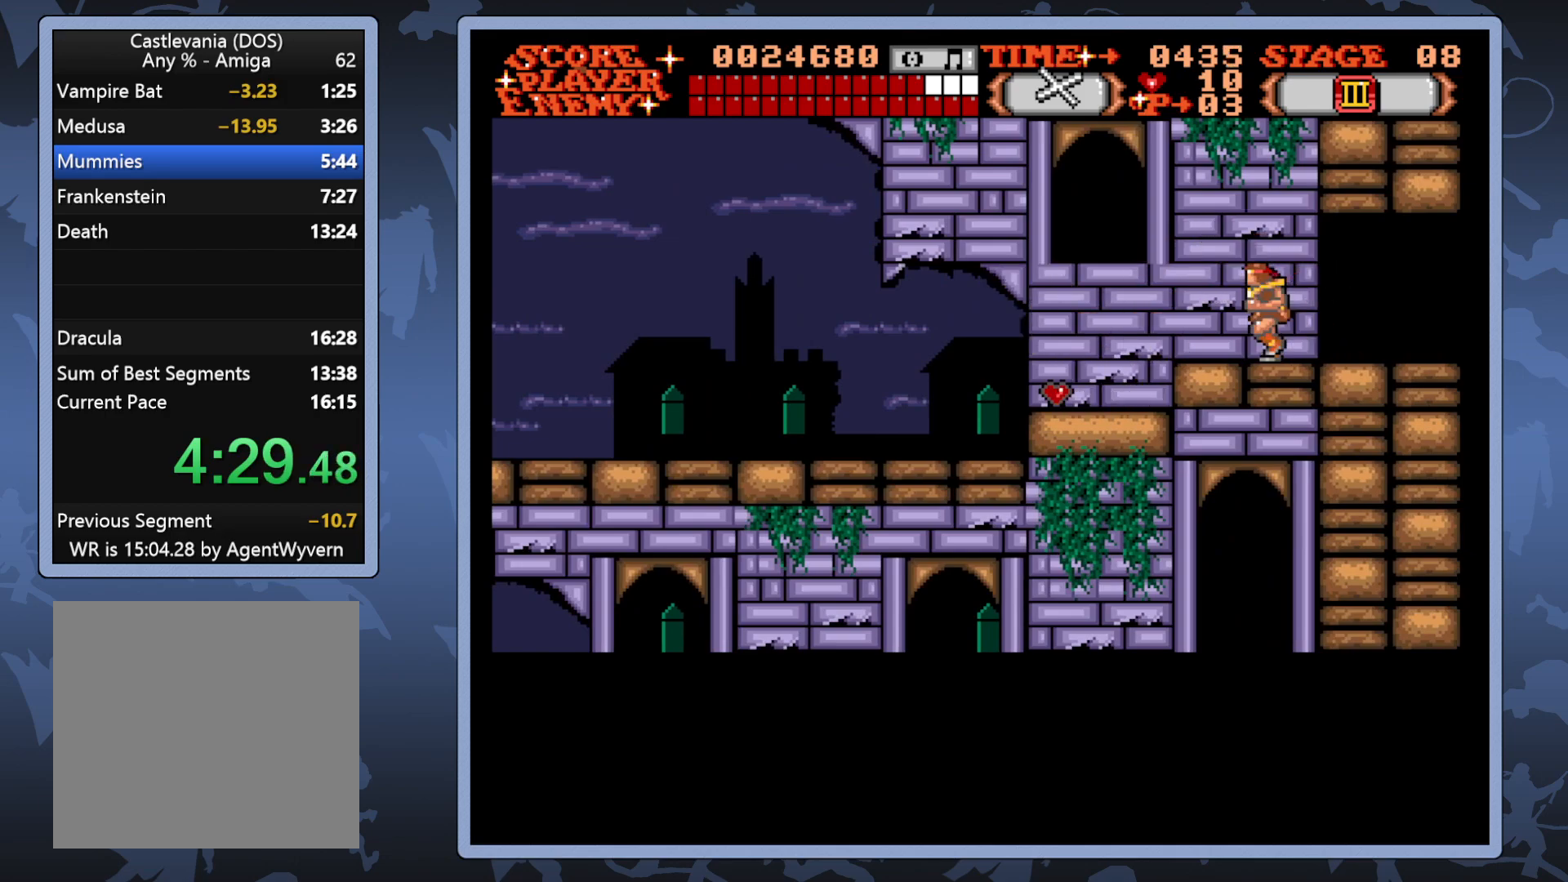
{"buttons": ["DPAD_LEFT"], "right_stick": "center", "events": []}
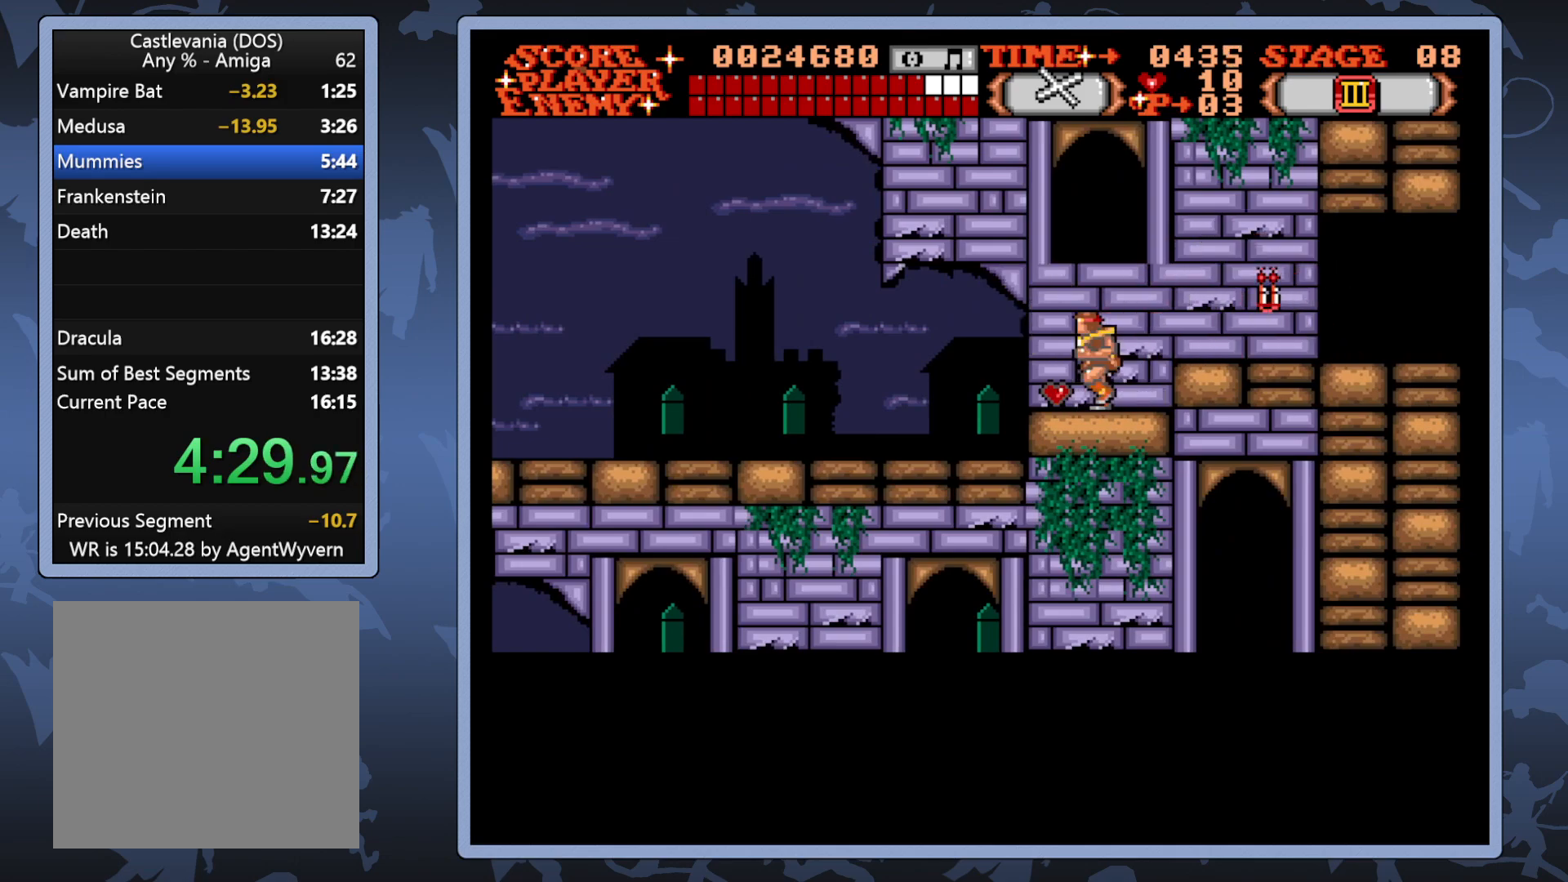
{"buttons": ["DPAD_UP", "DPAD_RIGHT"], "right_stick": "center", "events": [[133, "DPAD_LEFT", "up"], [167, "DPAD_RIGHT", "down"], [250, "DPAD_UP", "down"]]}
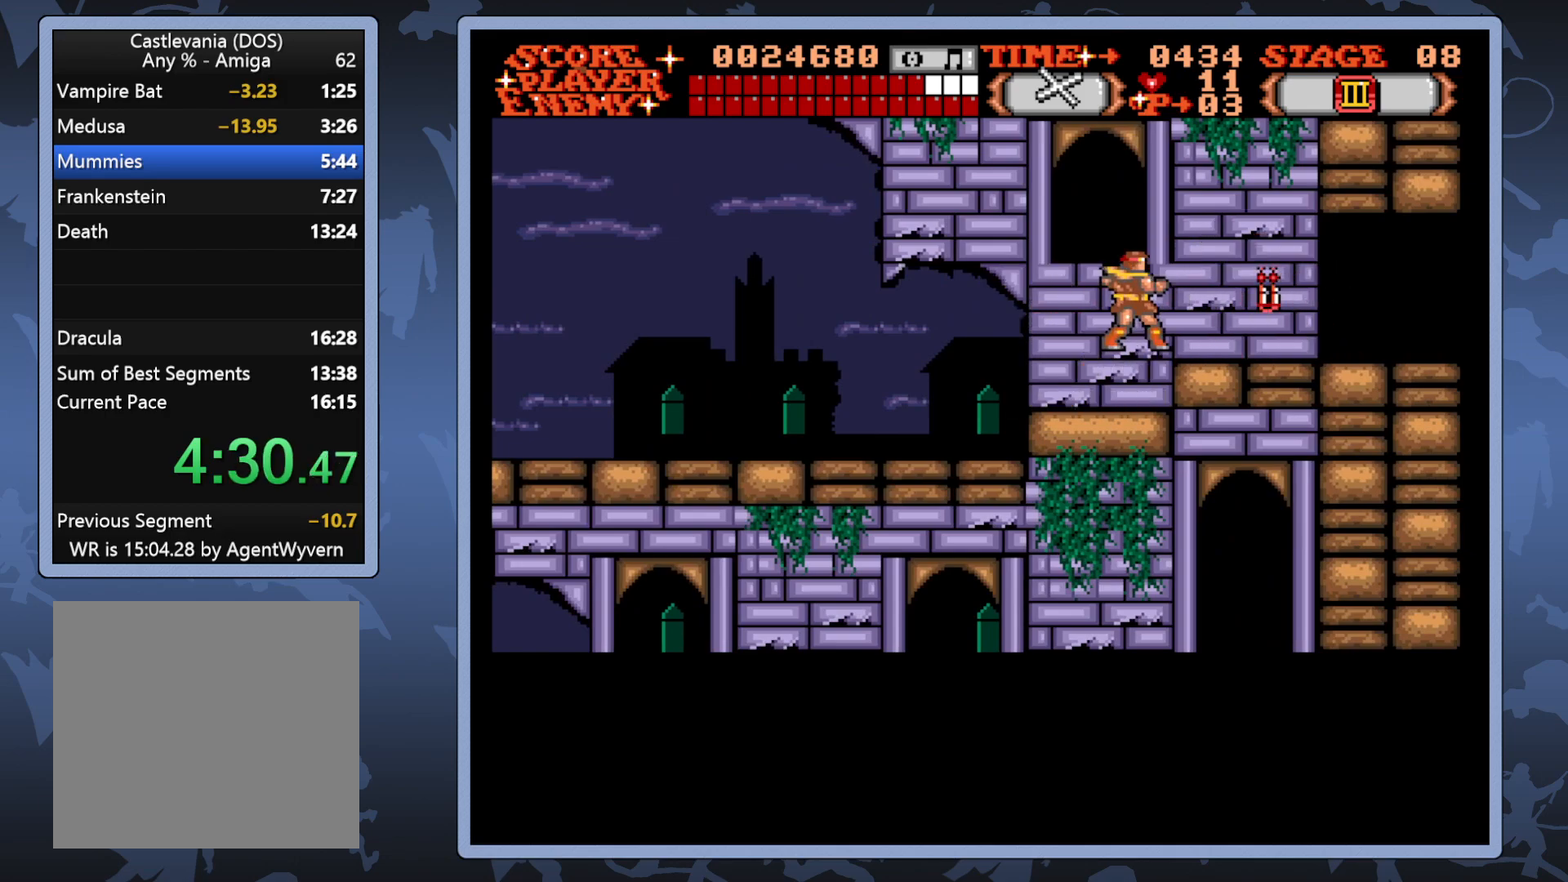
{"buttons": ["DPAD_RIGHT"], "right_stick": "center", "events": [[83, "DPAD_UP", "up"]]}
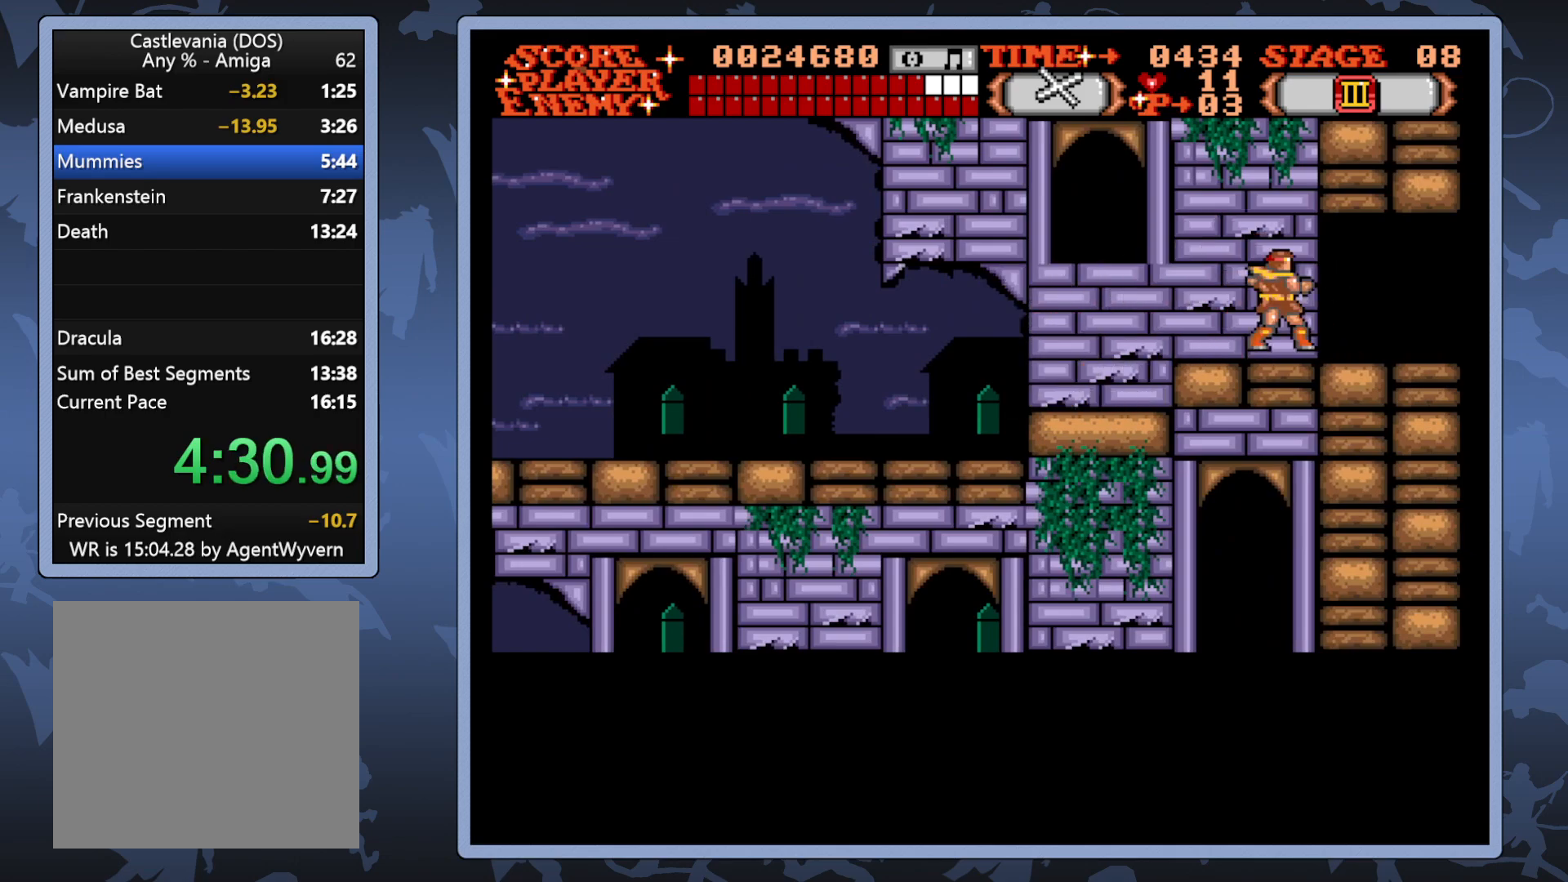
{"buttons": ["DPAD_RIGHT"], "right_stick": "center", "events": []}
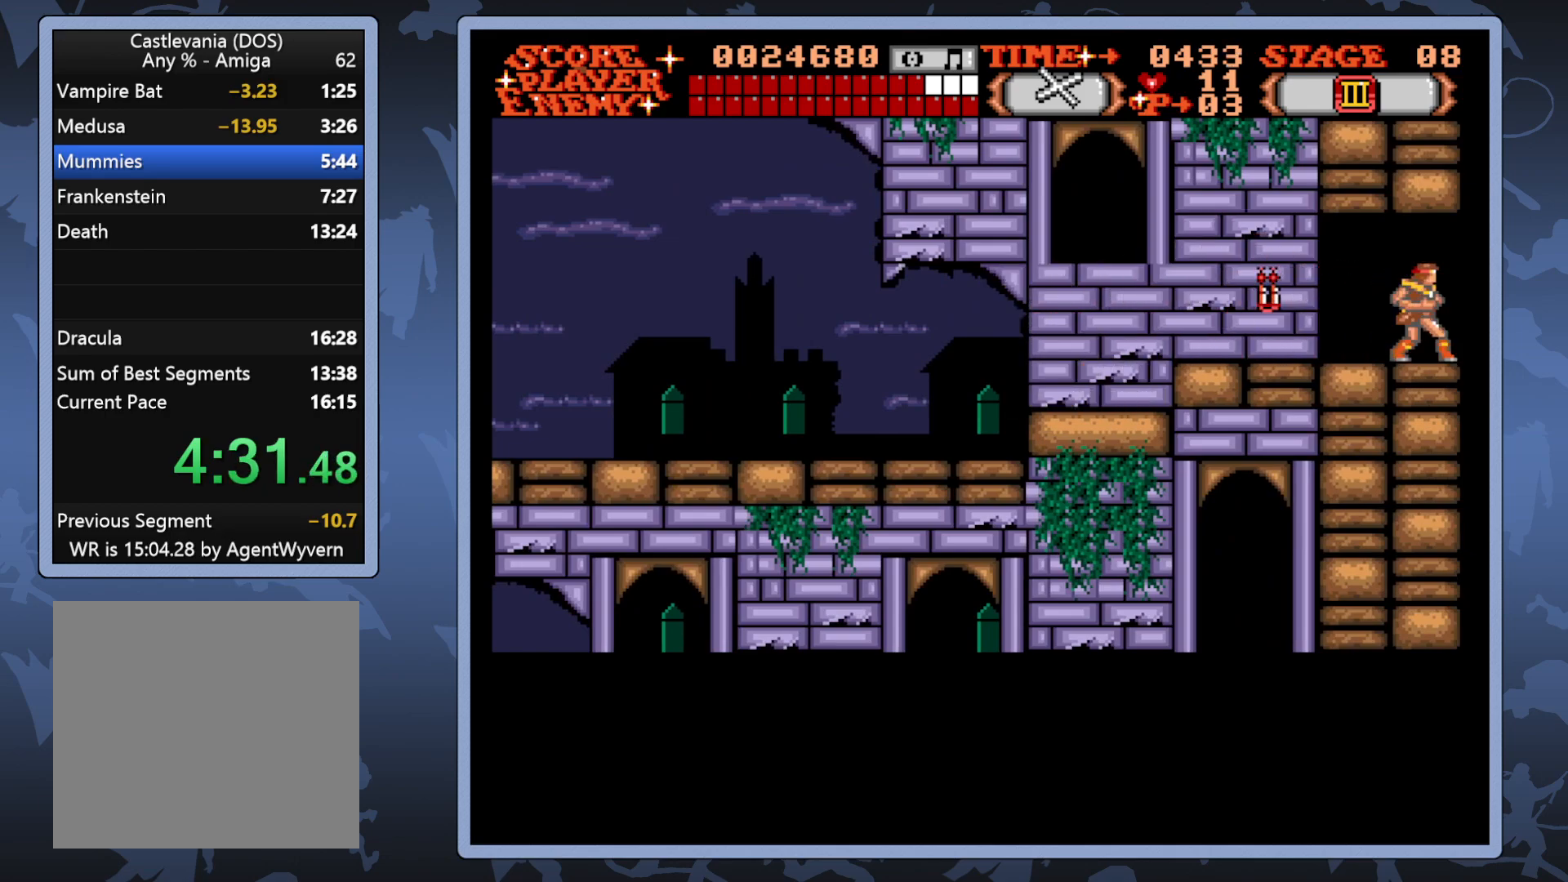
{"buttons": ["DPAD_RIGHT"], "right_stick": "center", "events": [[200, "DPAD_RIGHT", "up"], [367, "DPAD_RIGHT", "down"]]}
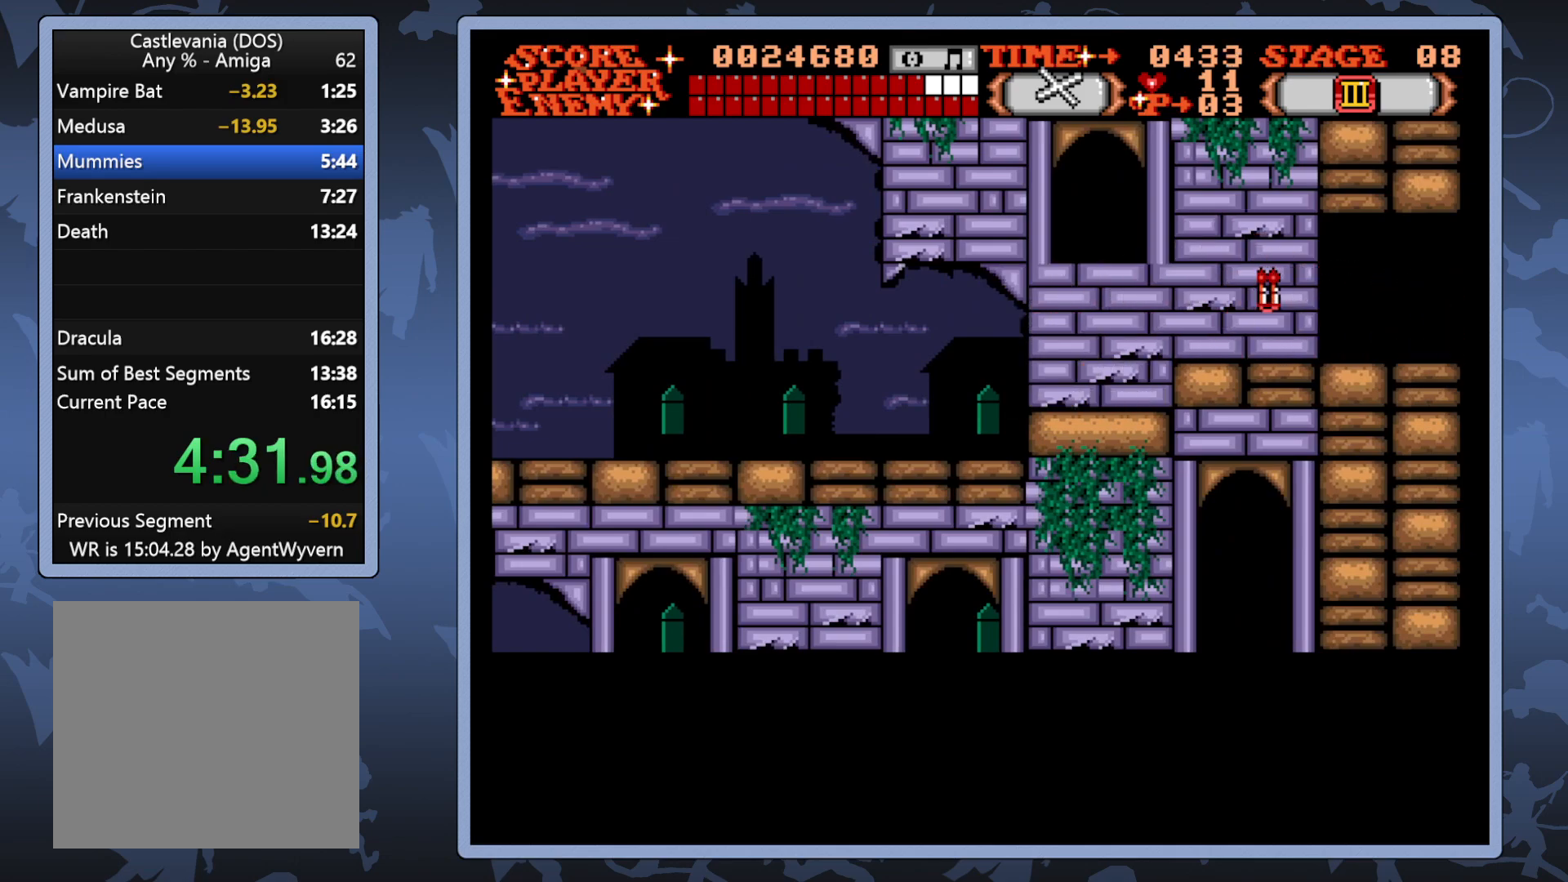
{"buttons": ["DPAD_RIGHT"], "right_stick": "center", "events": []}
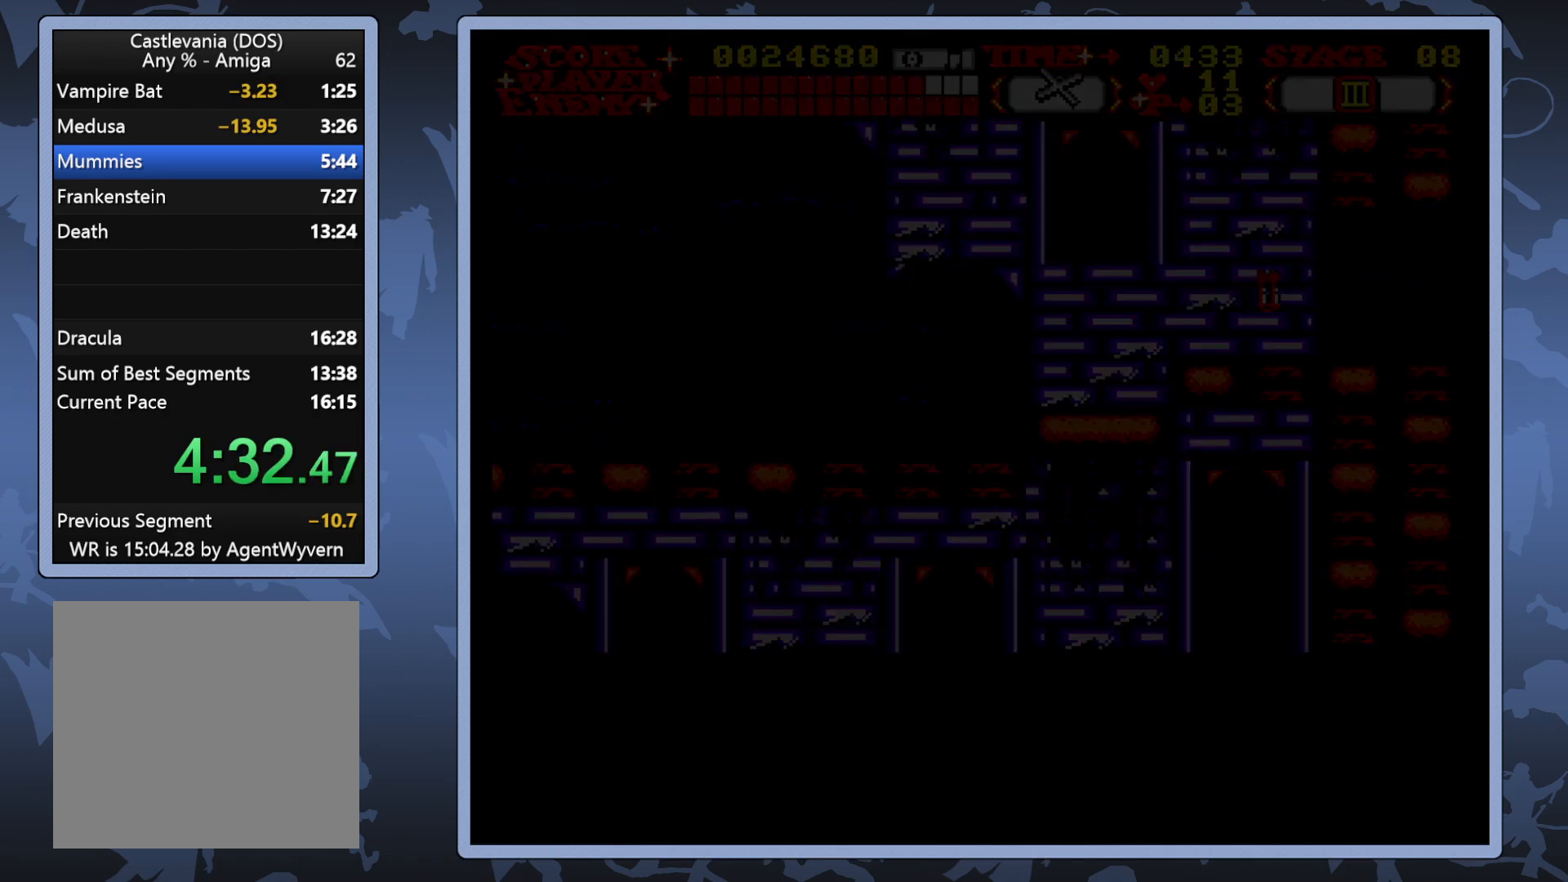
{"buttons": ["DPAD_RIGHT"], "right_stick": "center", "events": []}
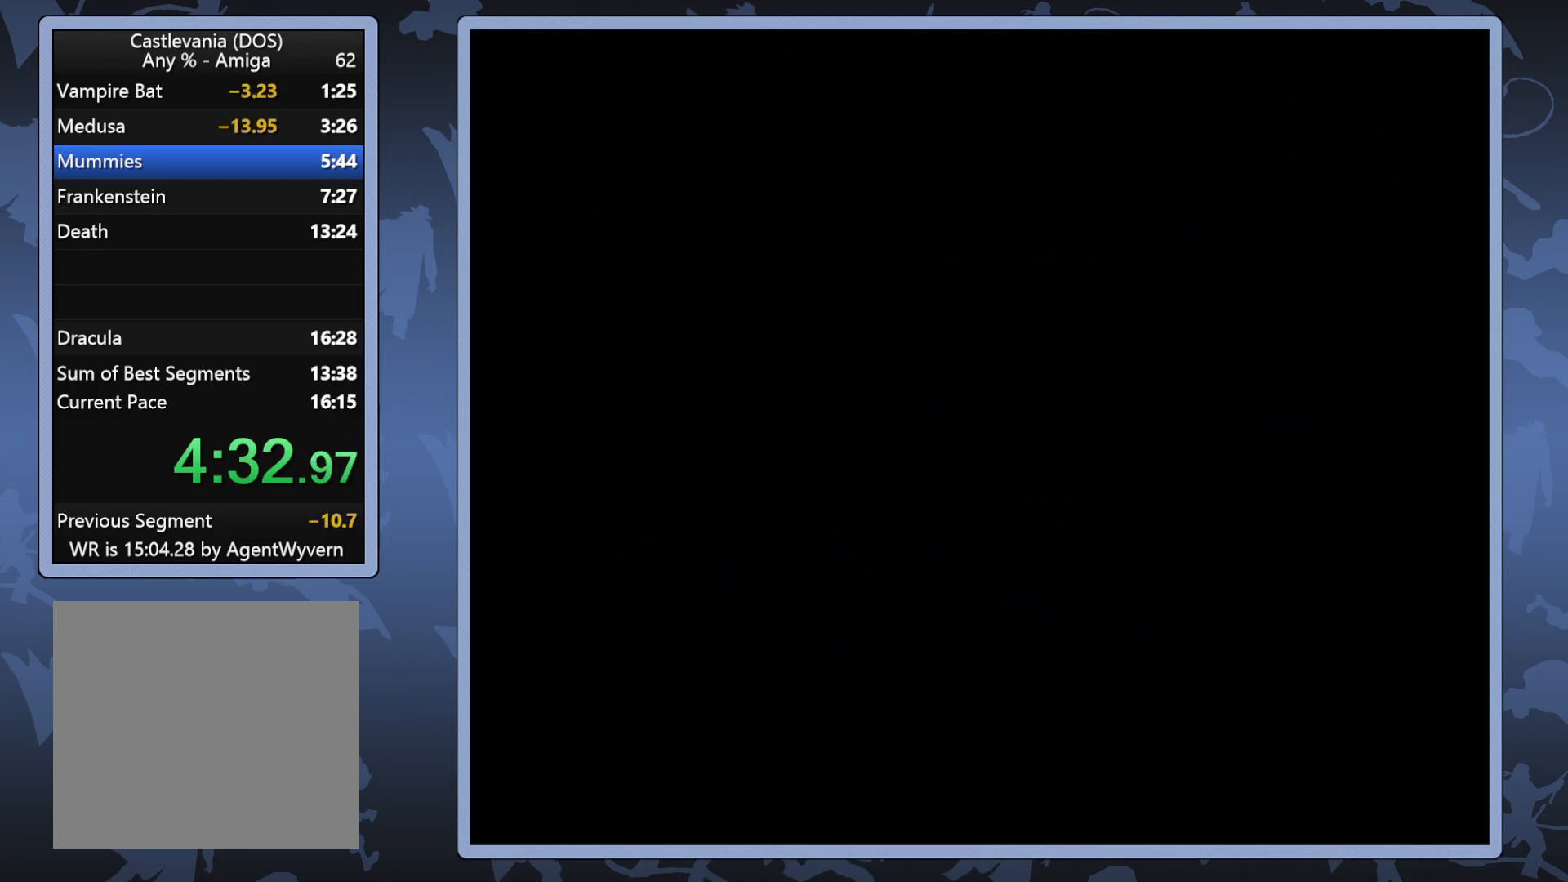
{"buttons": ["DPAD_RIGHT"], "right_stick": "center", "events": []}
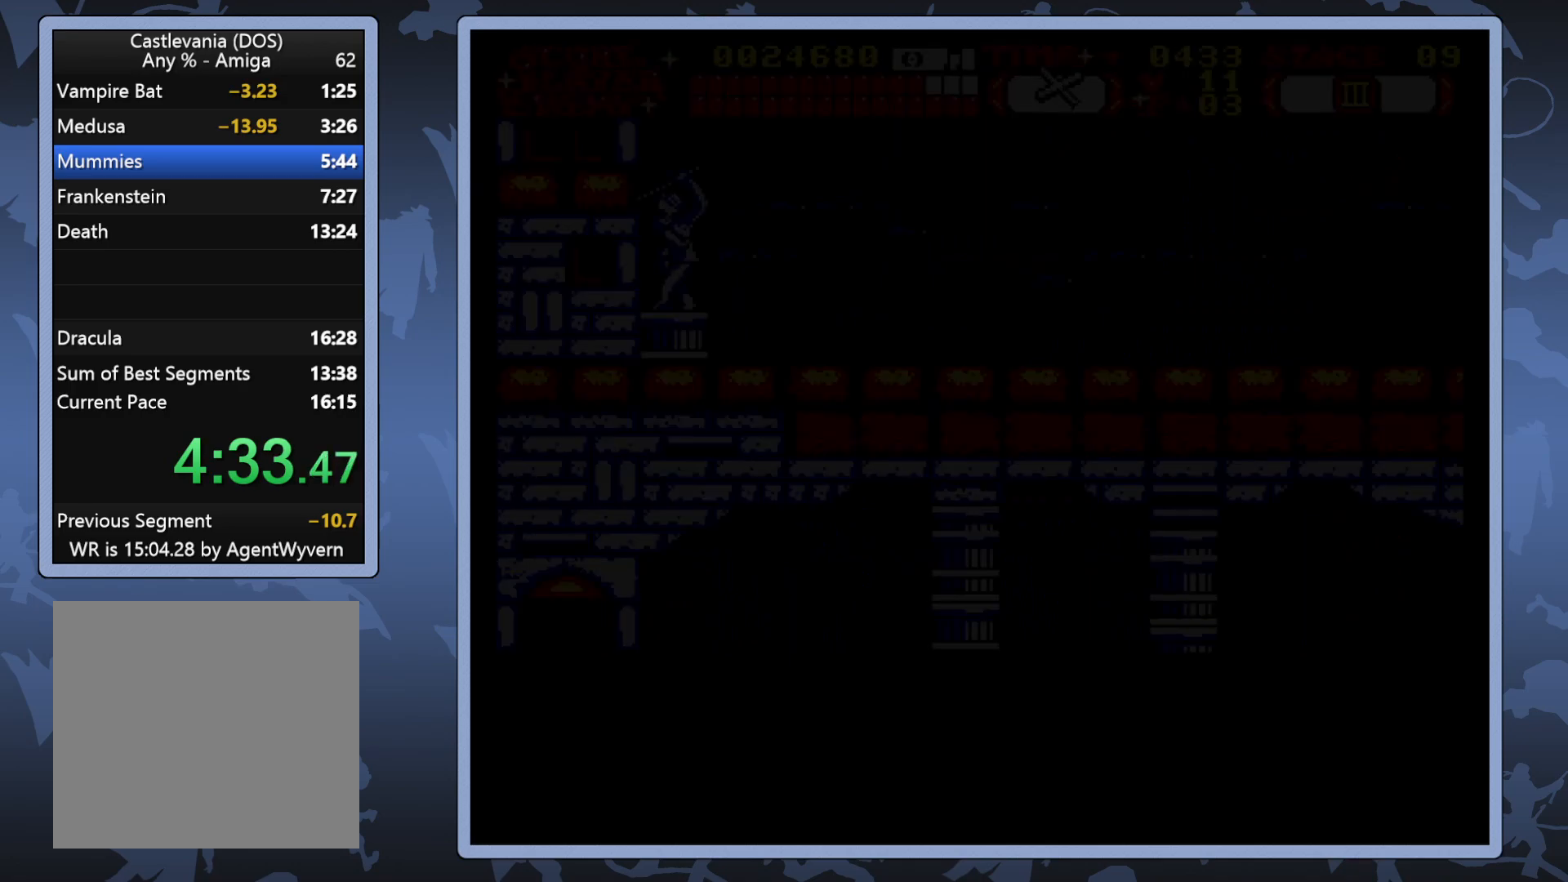
{"buttons": ["DPAD_RIGHT"], "right_stick": "center", "events": []}